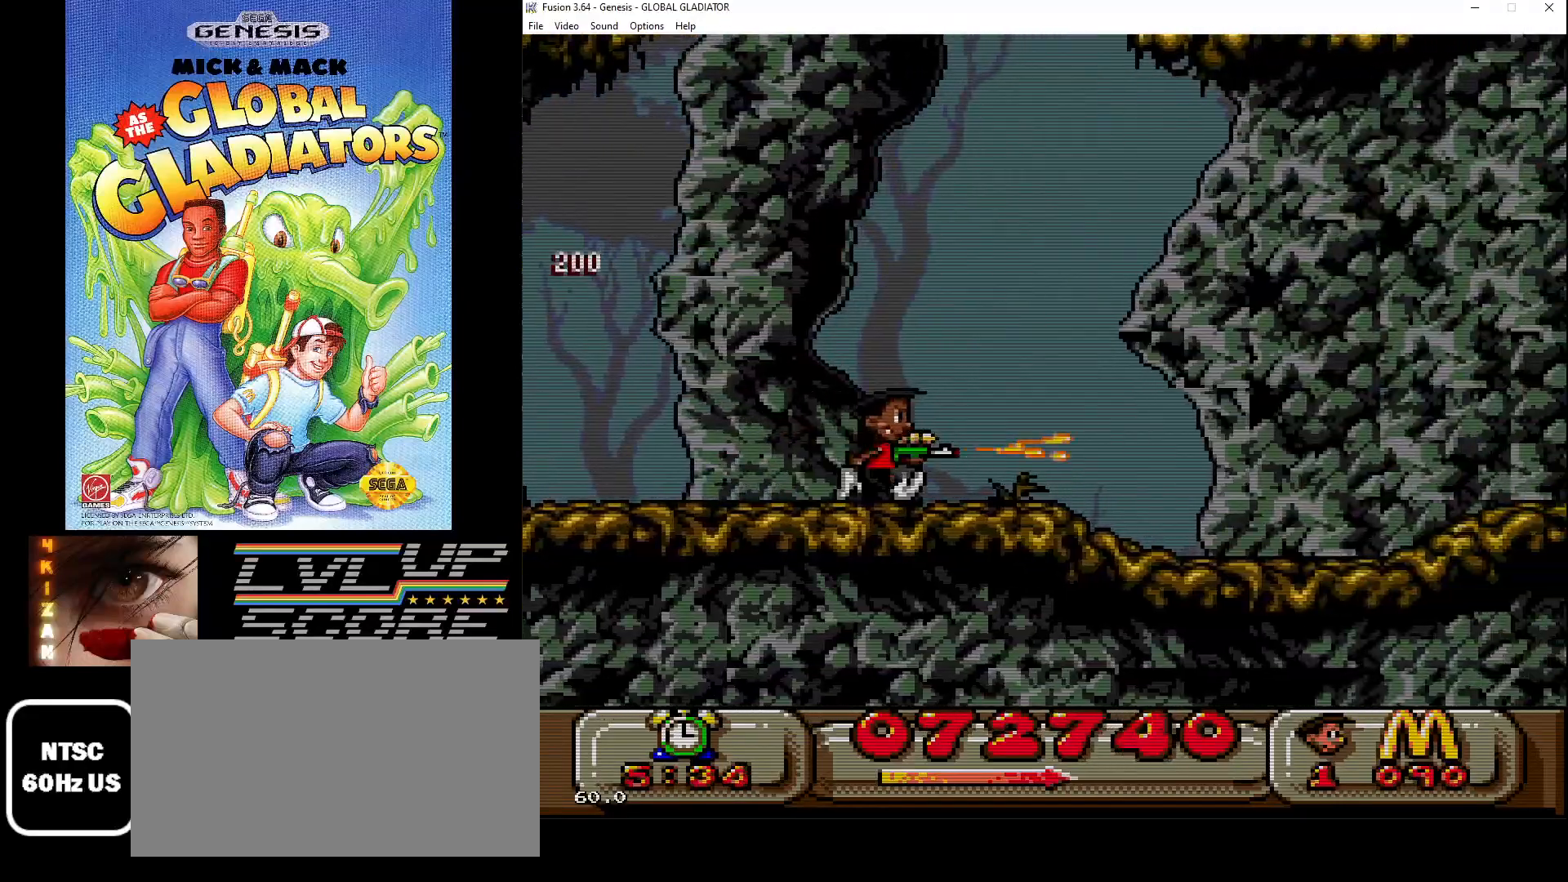
Gameplay with a controller (Xbox layout); each line is a JSON object with the inputs held at the frame after it. "events" lists button and stick changes between this image and that frame as [ms after this image, input, new state], when the widget could be followed in between. Not read: L1 L2 L3 R1 R2 R3.
{"buttons": ["DPAD_RIGHT"], "events": [[67, "B", "down"], [133, "B", "up"], [233, "B", "down"], [317, "B", "up"], [400, "B", "down"], [483, "B", "up"]]}
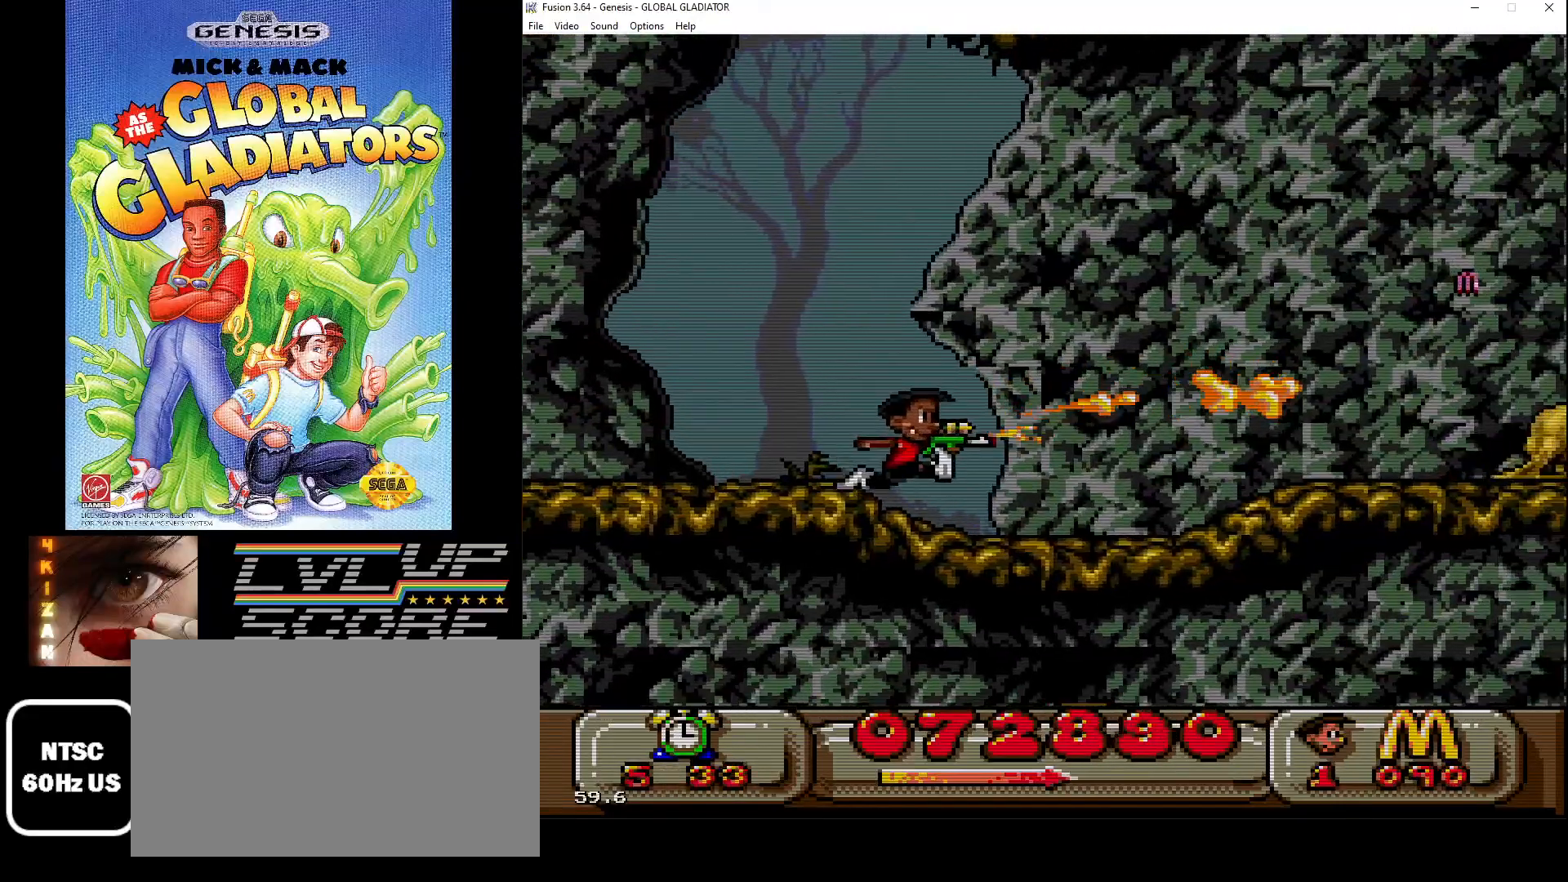
{"buttons": ["DPAD_RIGHT"], "events": [[100, "B", "down"], [150, "B", "up"], [233, "B", "down"], [317, "B", "up"], [400, "B", "down"], [483, "B", "up"]]}
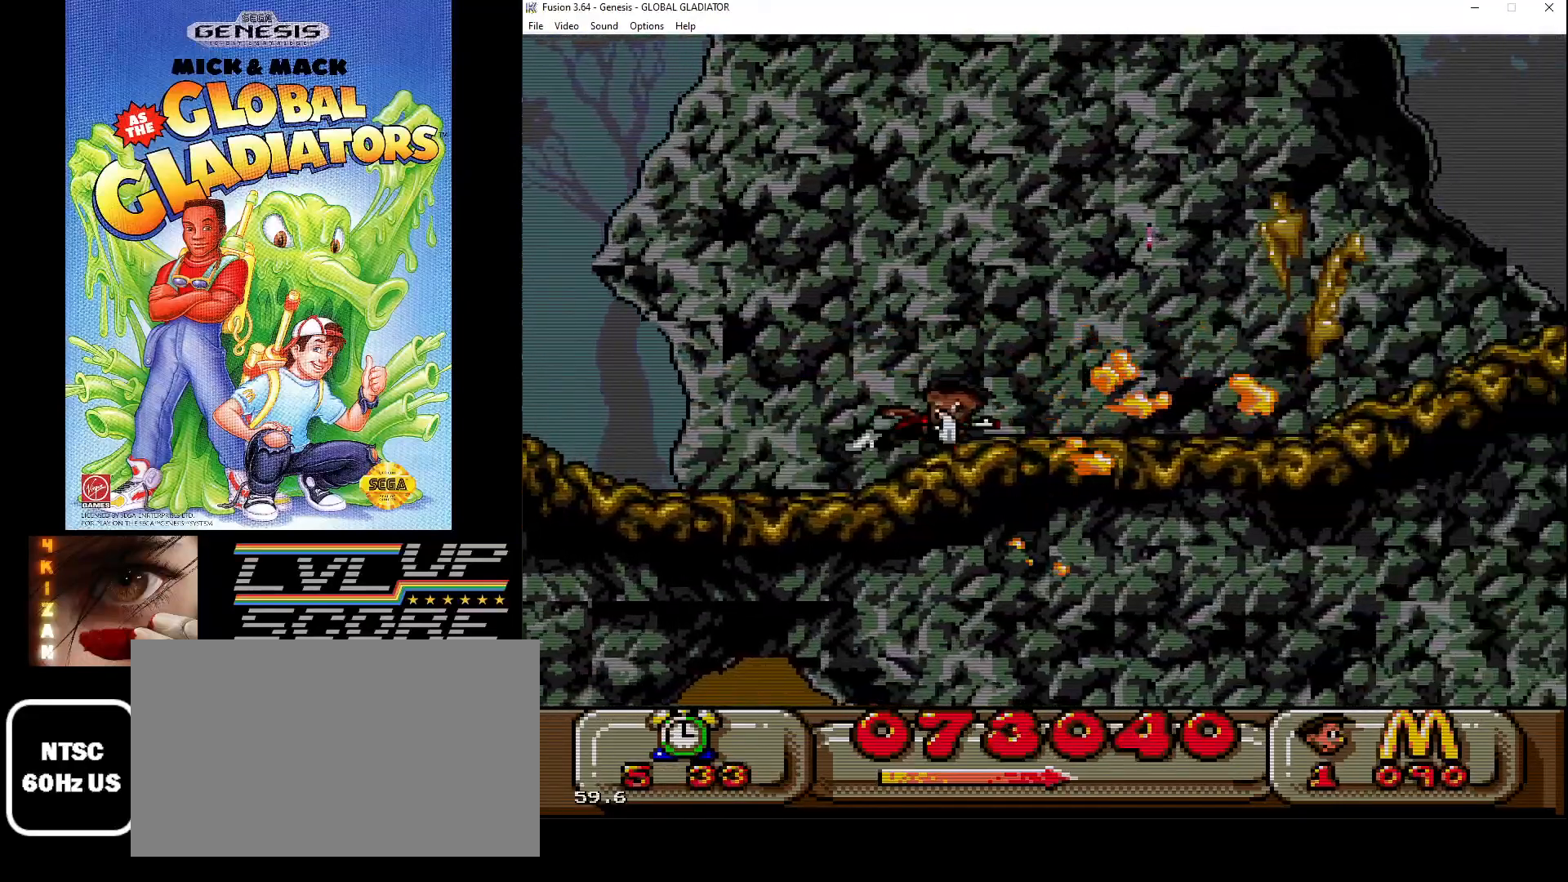
{"buttons": ["DPAD_RIGHT"], "events": [[67, "B", "down"], [100, "DPAD_RIGHT", "up"], [150, "B", "up"], [250, "DPAD_RIGHT", "down"], [367, "C", "down"], [483, "C", "up"]]}
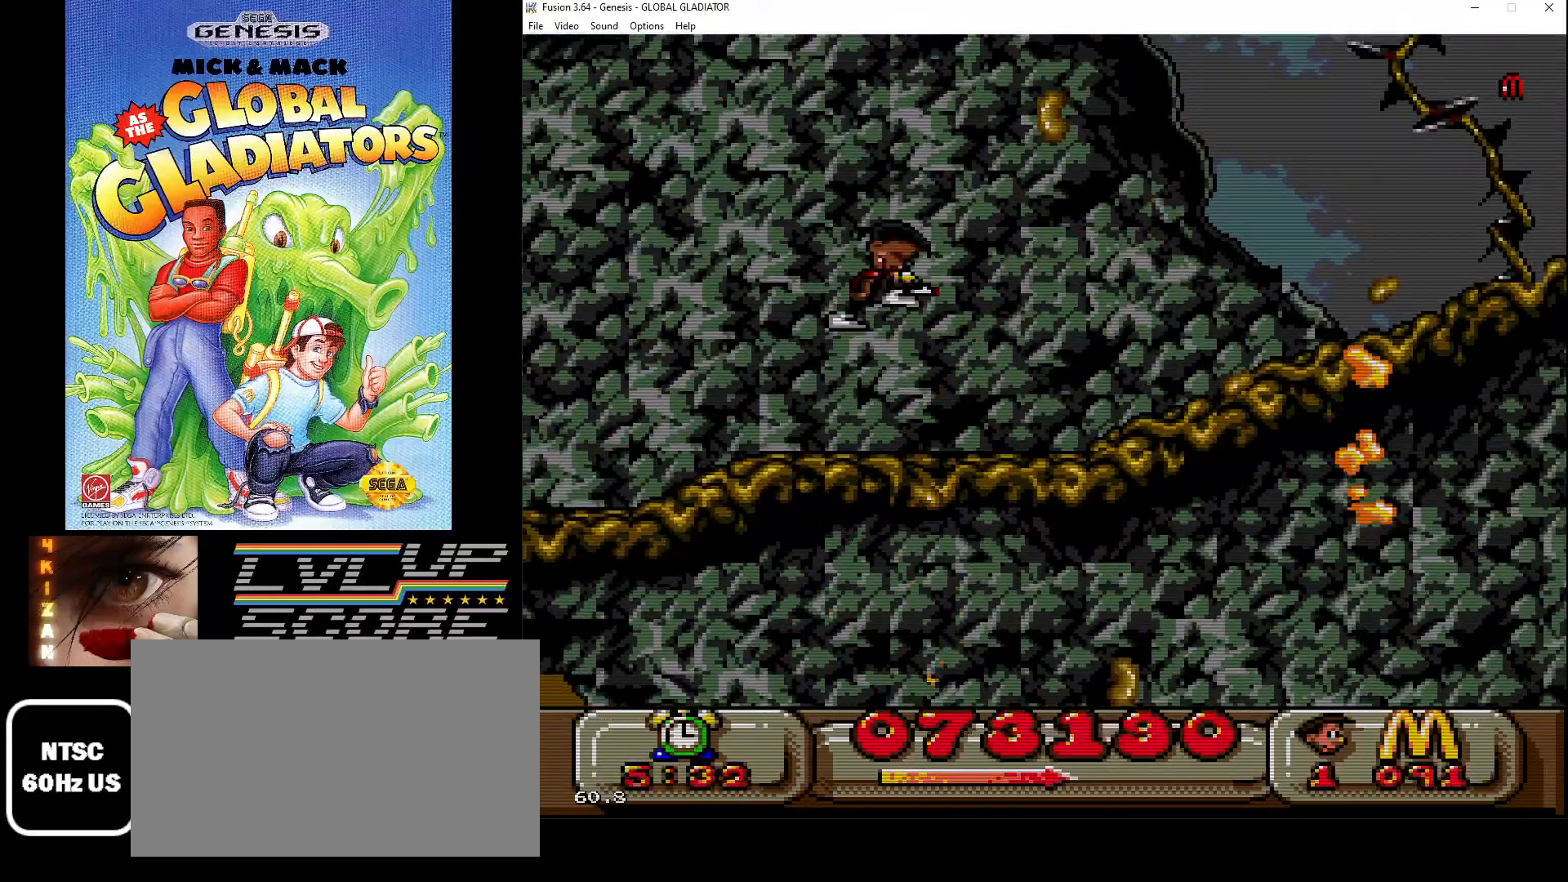
{"buttons": ["B", "DPAD_RIGHT"], "events": [[250, "B", "down"], [350, "B", "up"], [417, "B", "down"]]}
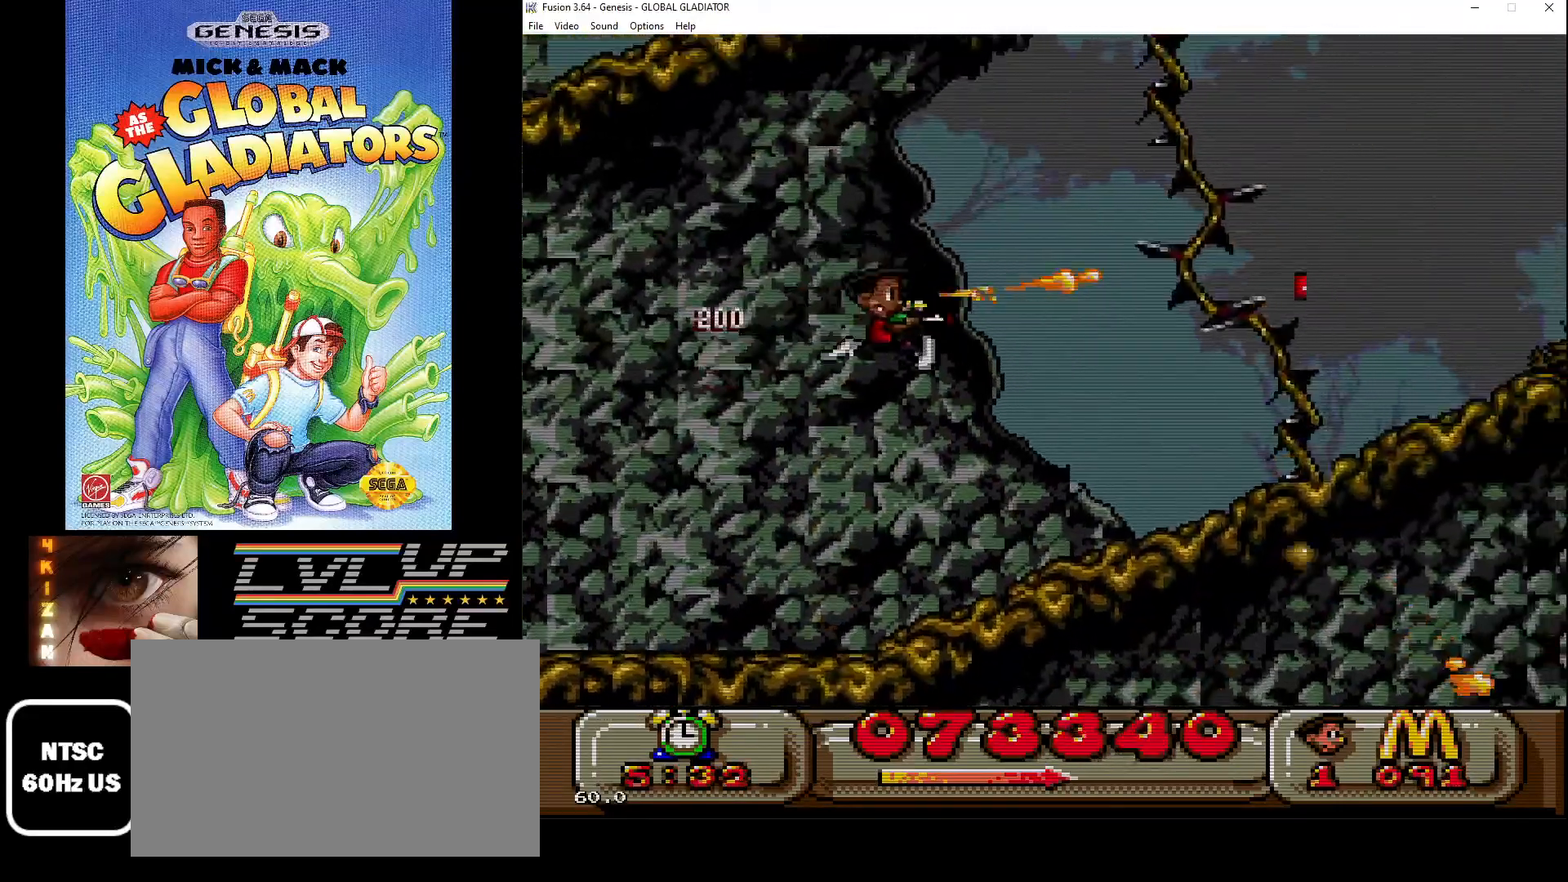
{"buttons": ["DPAD_RIGHT"], "events": [[17, "B", "up"], [83, "B", "down"], [167, "B", "up"]]}
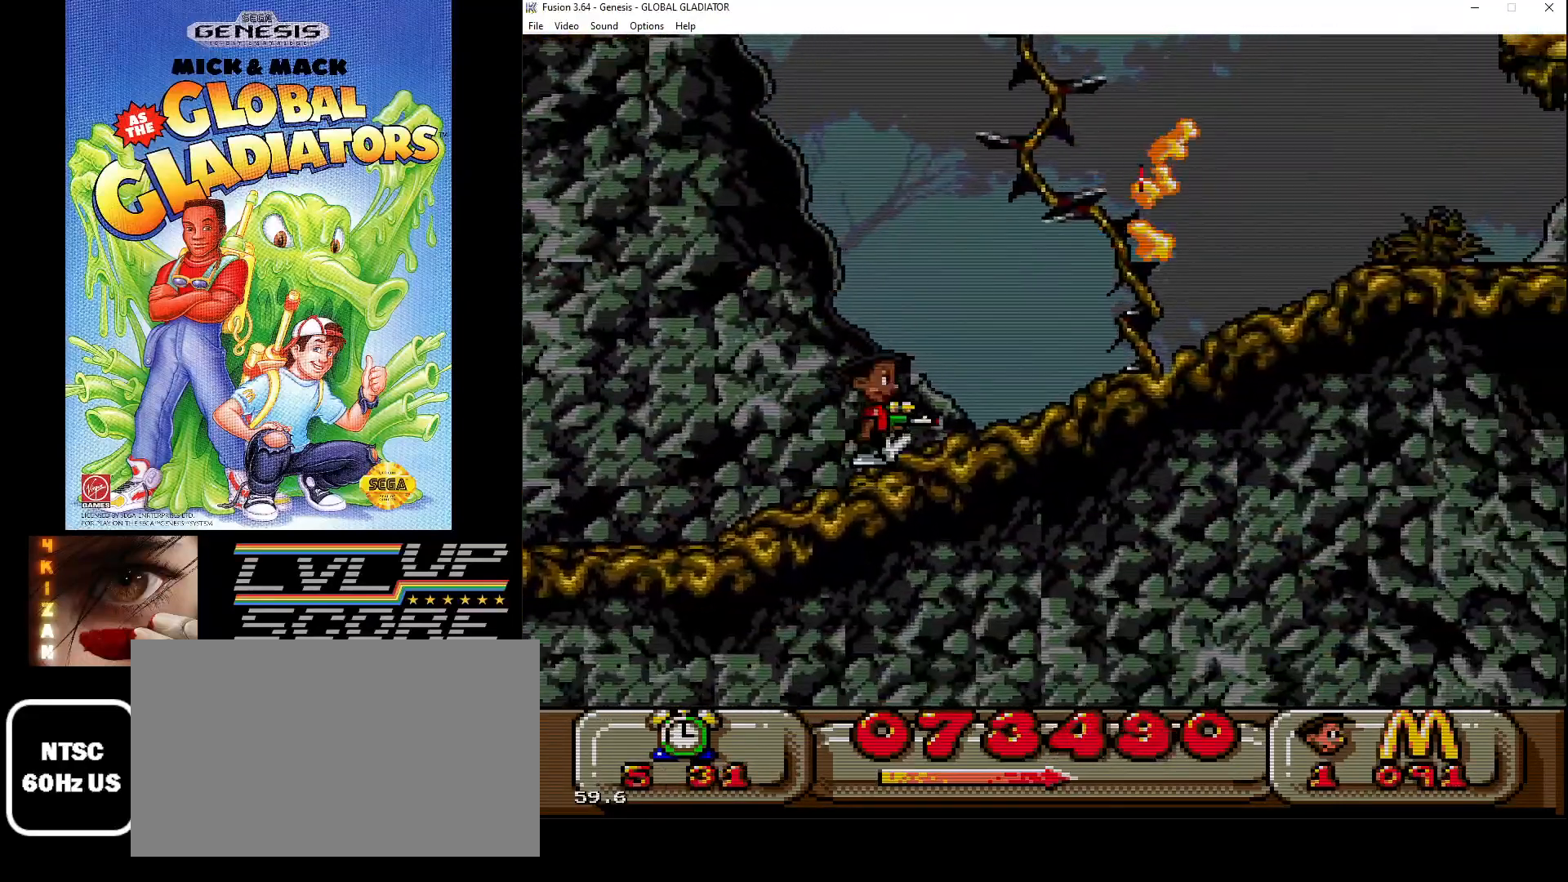
{"buttons": ["DPAD_RIGHT"], "events": [[267, "C", "down"], [367, "C", "up"]]}
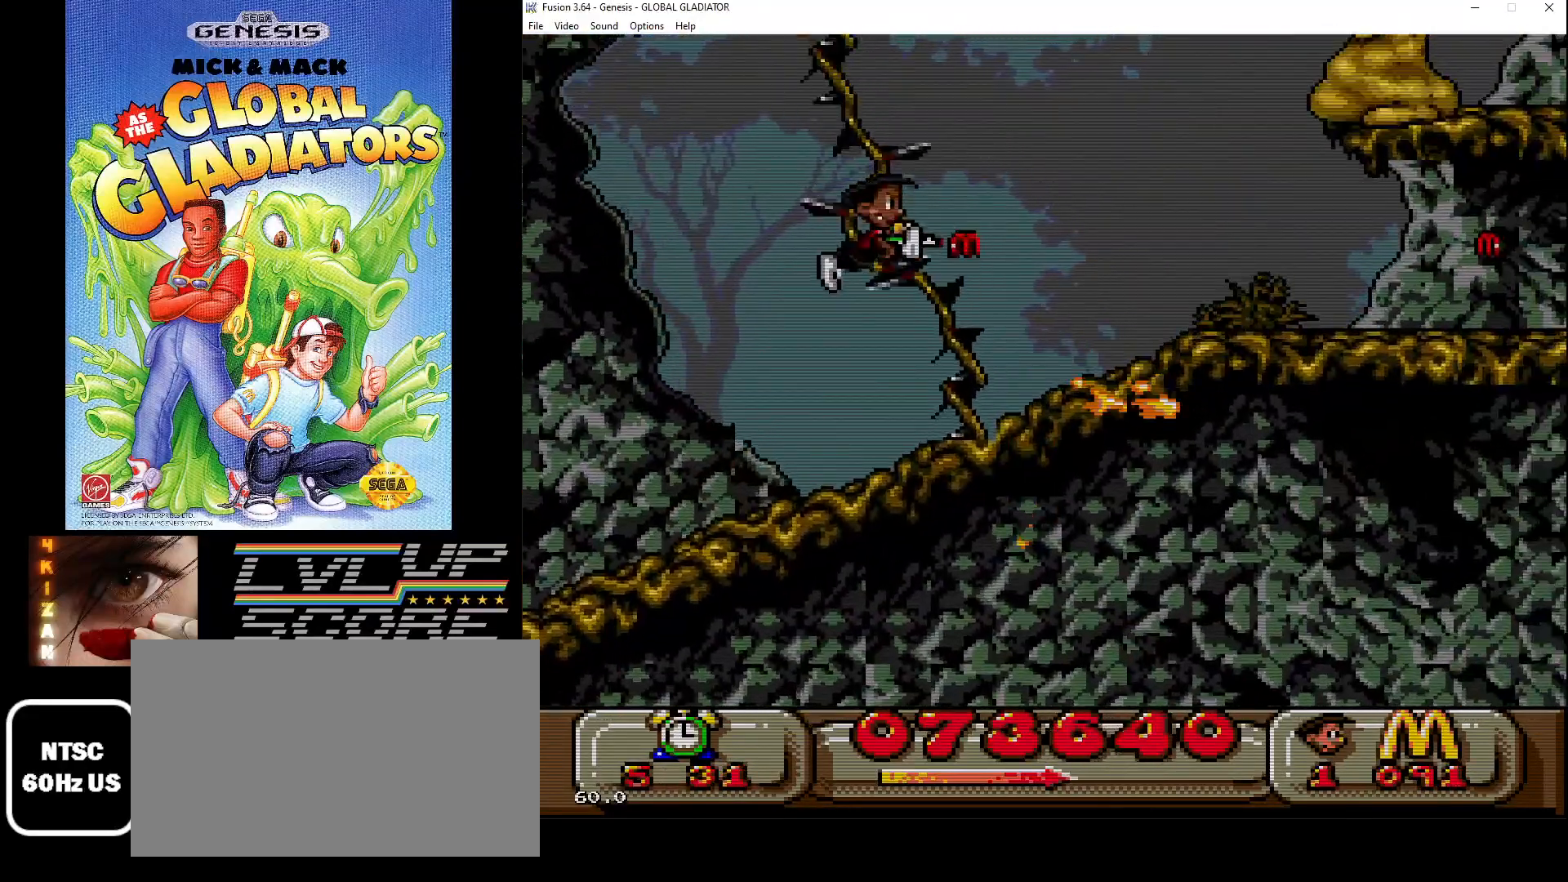
{"buttons": ["DPAD_RIGHT"], "events": [[217, "B", "down"], [300, "B", "up"], [400, "B", "down"], [450, "B", "up"]]}
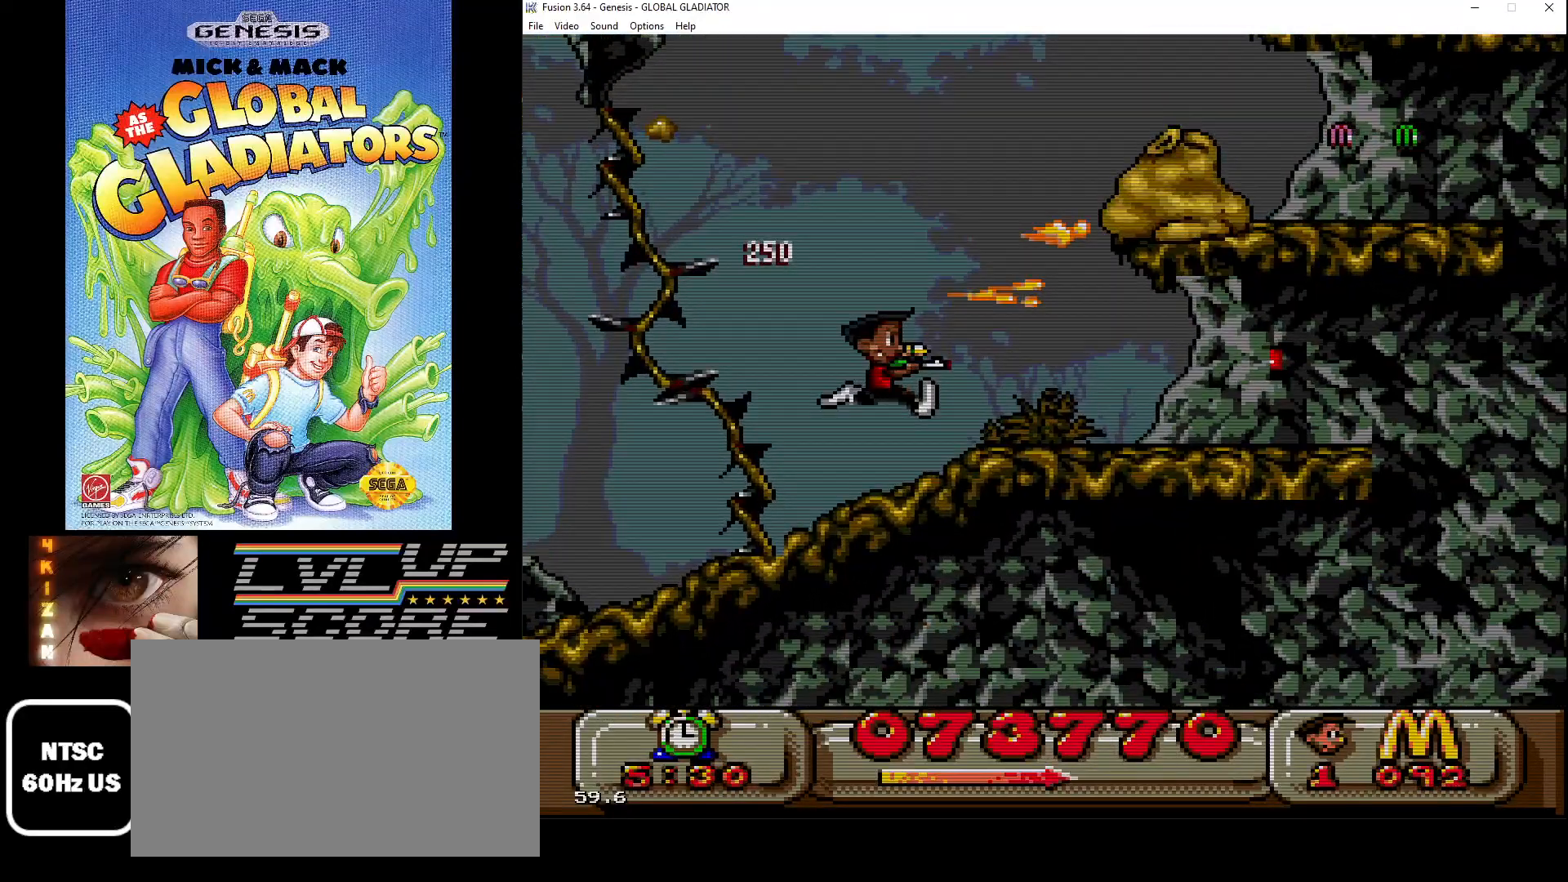
{"buttons": ["DPAD_RIGHT"], "events": [[17, "B", "down"], [117, "B", "up"], [200, "B", "down"], [267, "B", "up"]]}
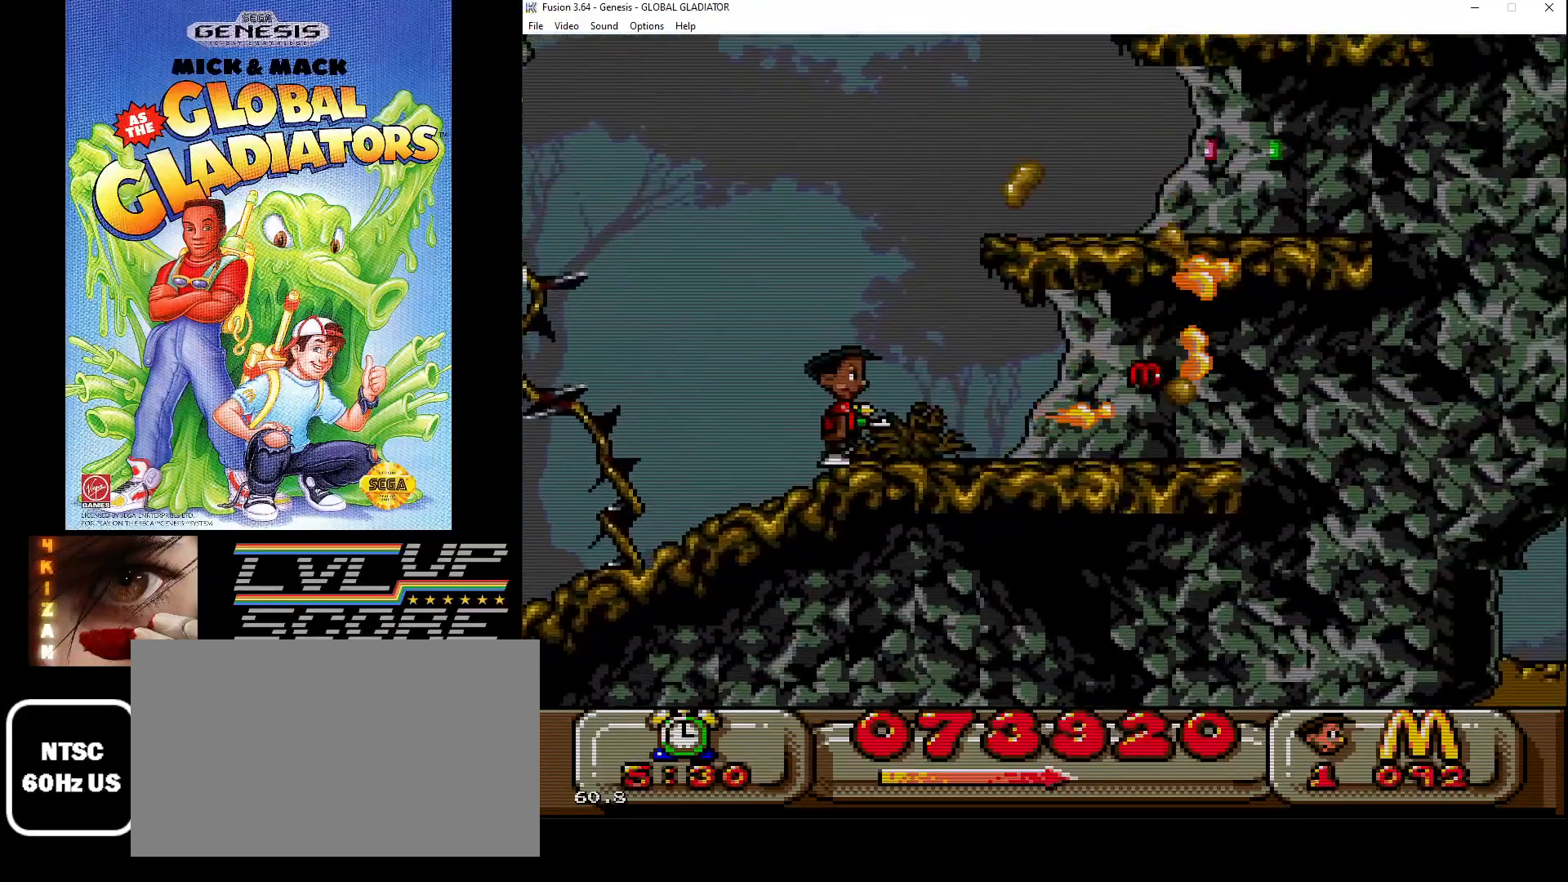
{"buttons": ["DPAD_RIGHT"], "events": []}
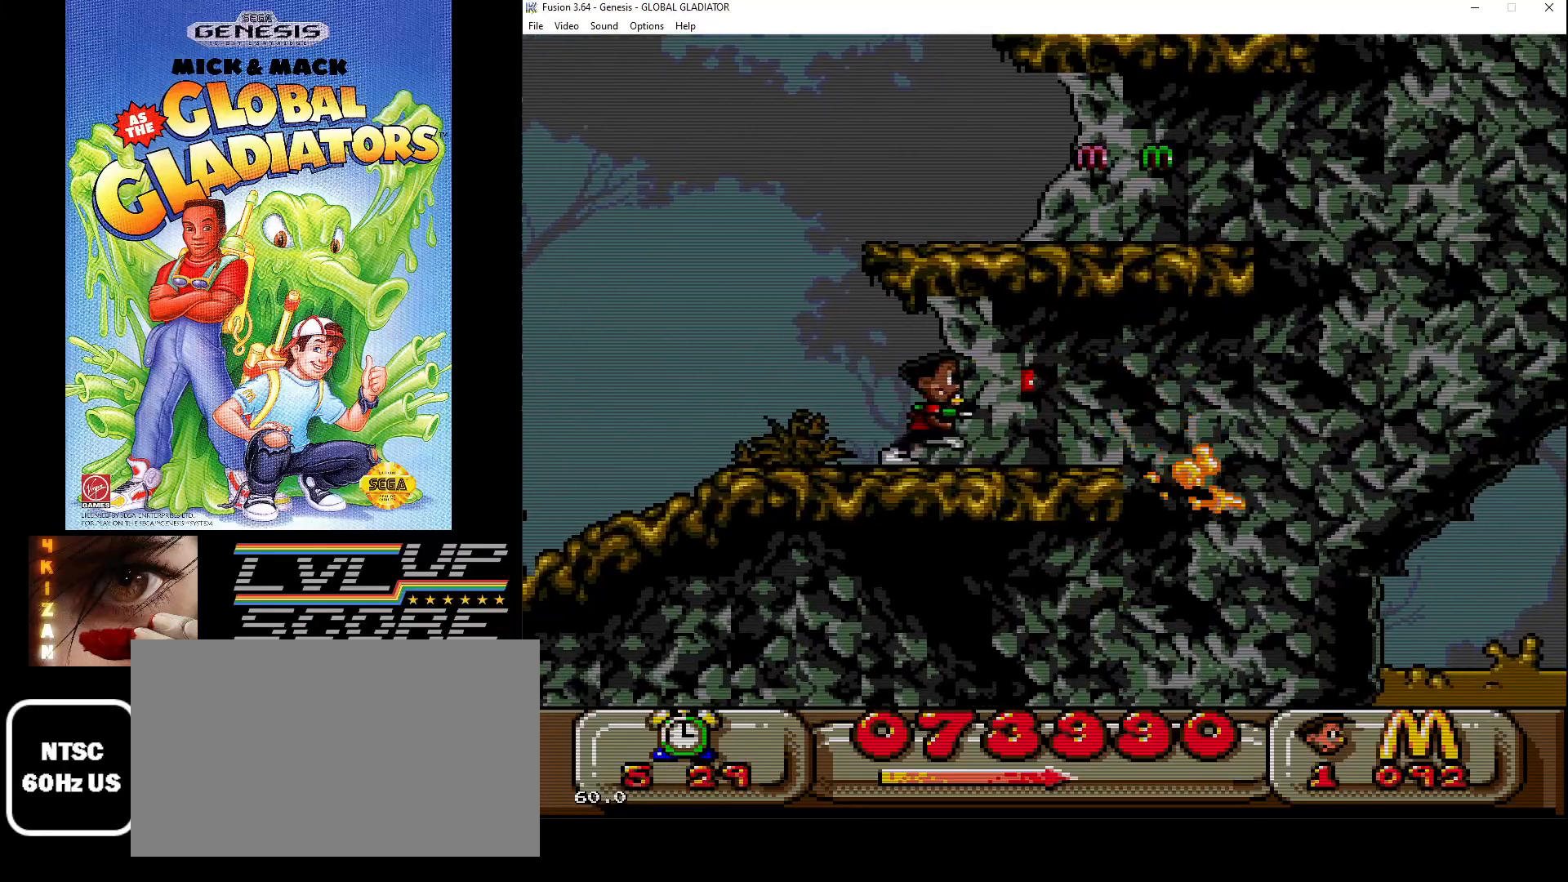
{"buttons": ["C"], "events": [[100, "DPAD_RIGHT", "up"], [350, "C", "down"]]}
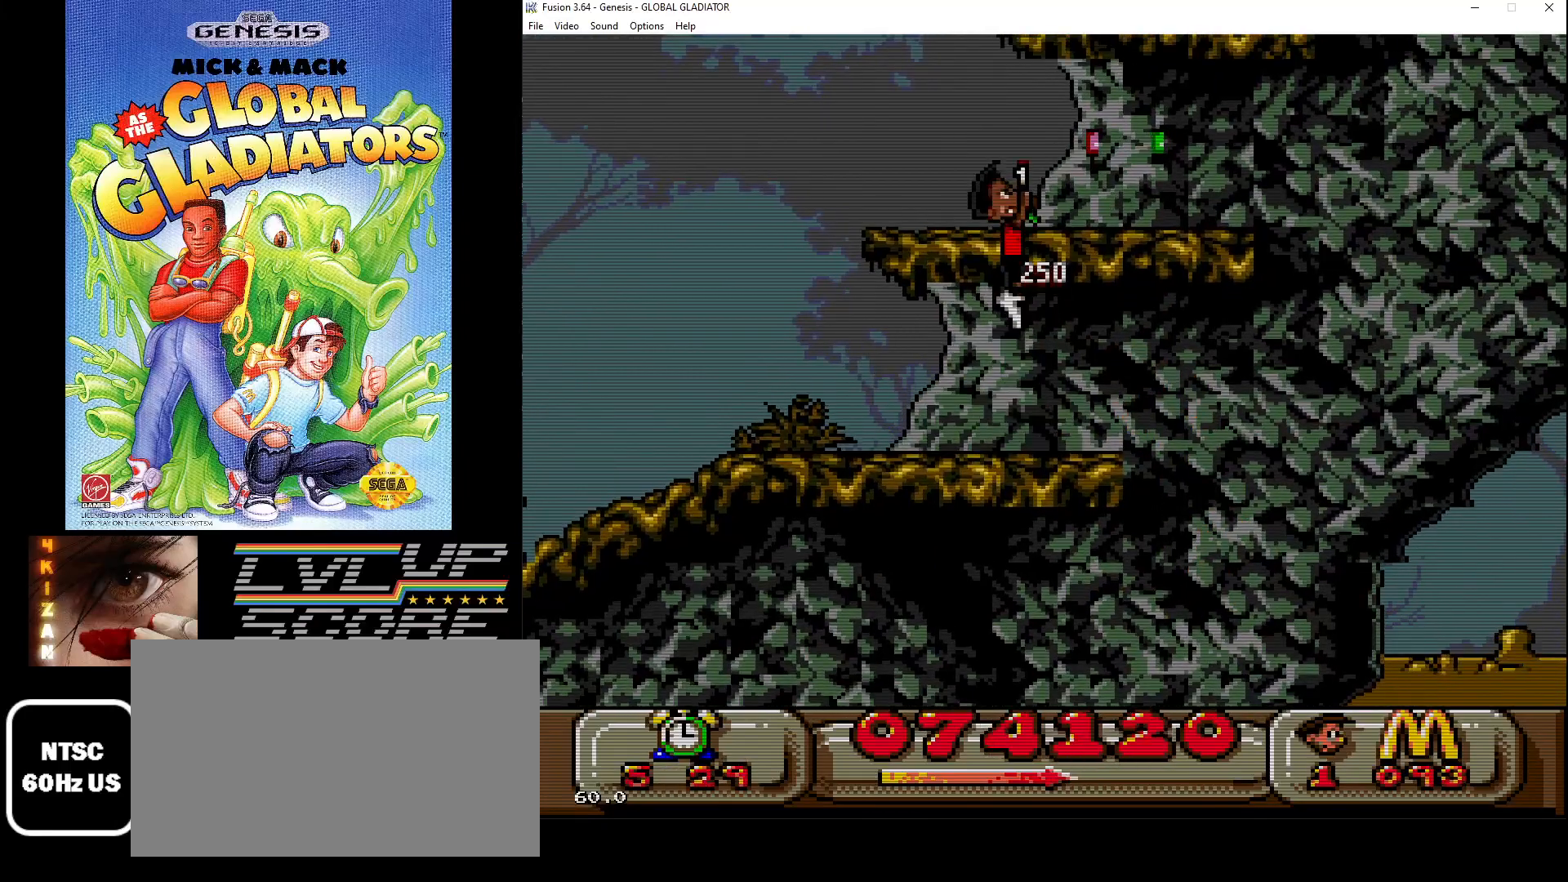
{"buttons": [], "events": [[33, "C", "up"], [100, "DPAD_RIGHT", "down"], [200, "DPAD_RIGHT", "up"], [317, "DPAD_DOWN", "down"], [317, "DPAD_RIGHT", "down"], [350, "DPAD_DOWN", "up"], [500, "DPAD_RIGHT", "up"]]}
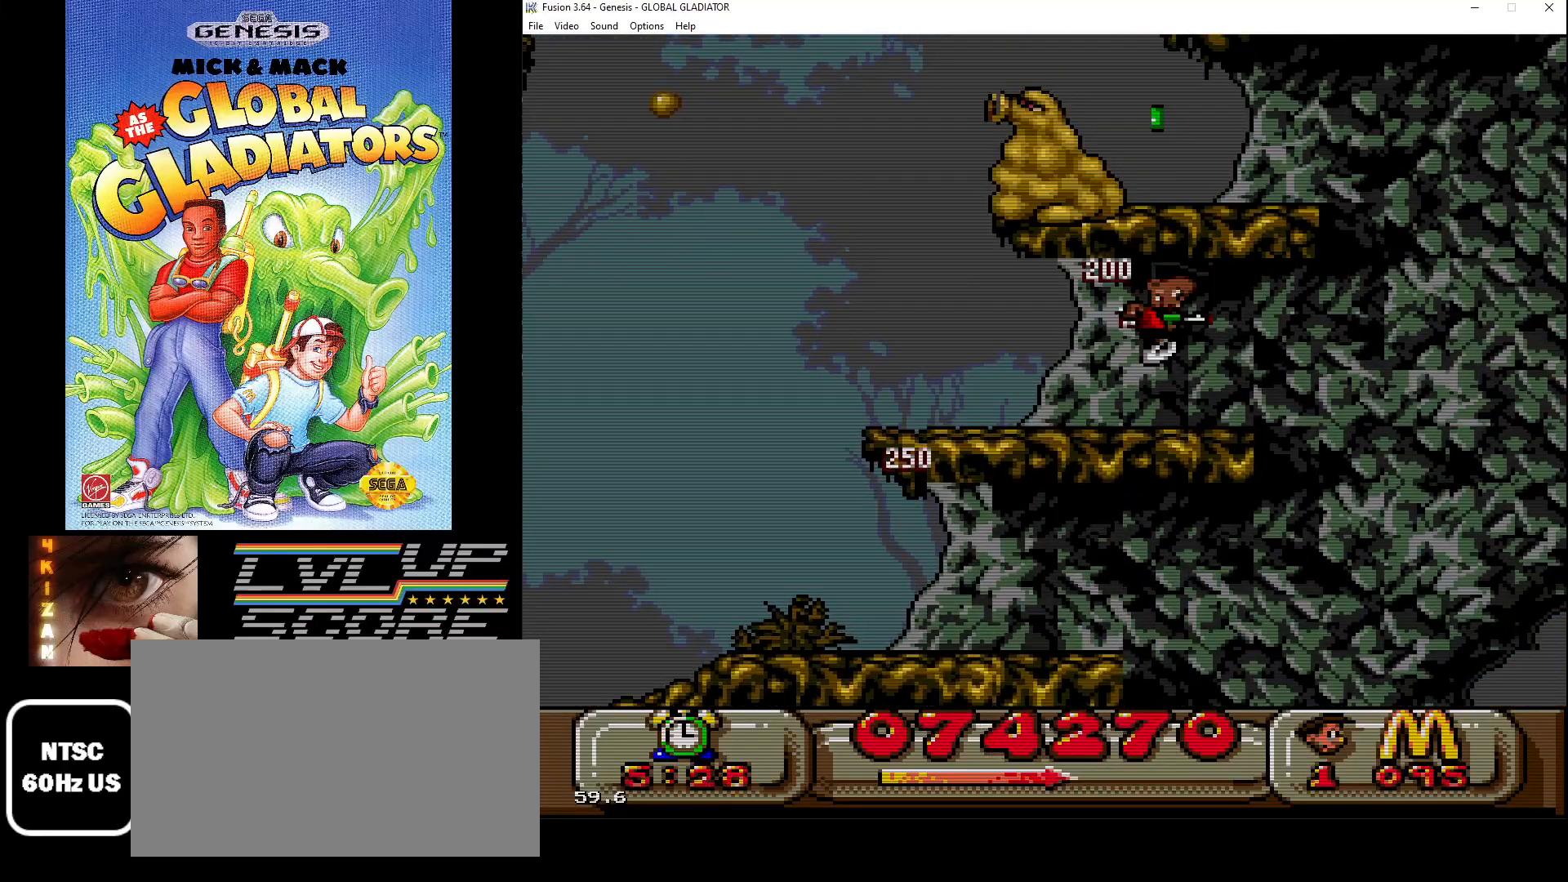
{"buttons": ["C", "DPAD_RIGHT"], "events": [[350, "DPAD_RIGHT", "down"], [383, "C", "down"]]}
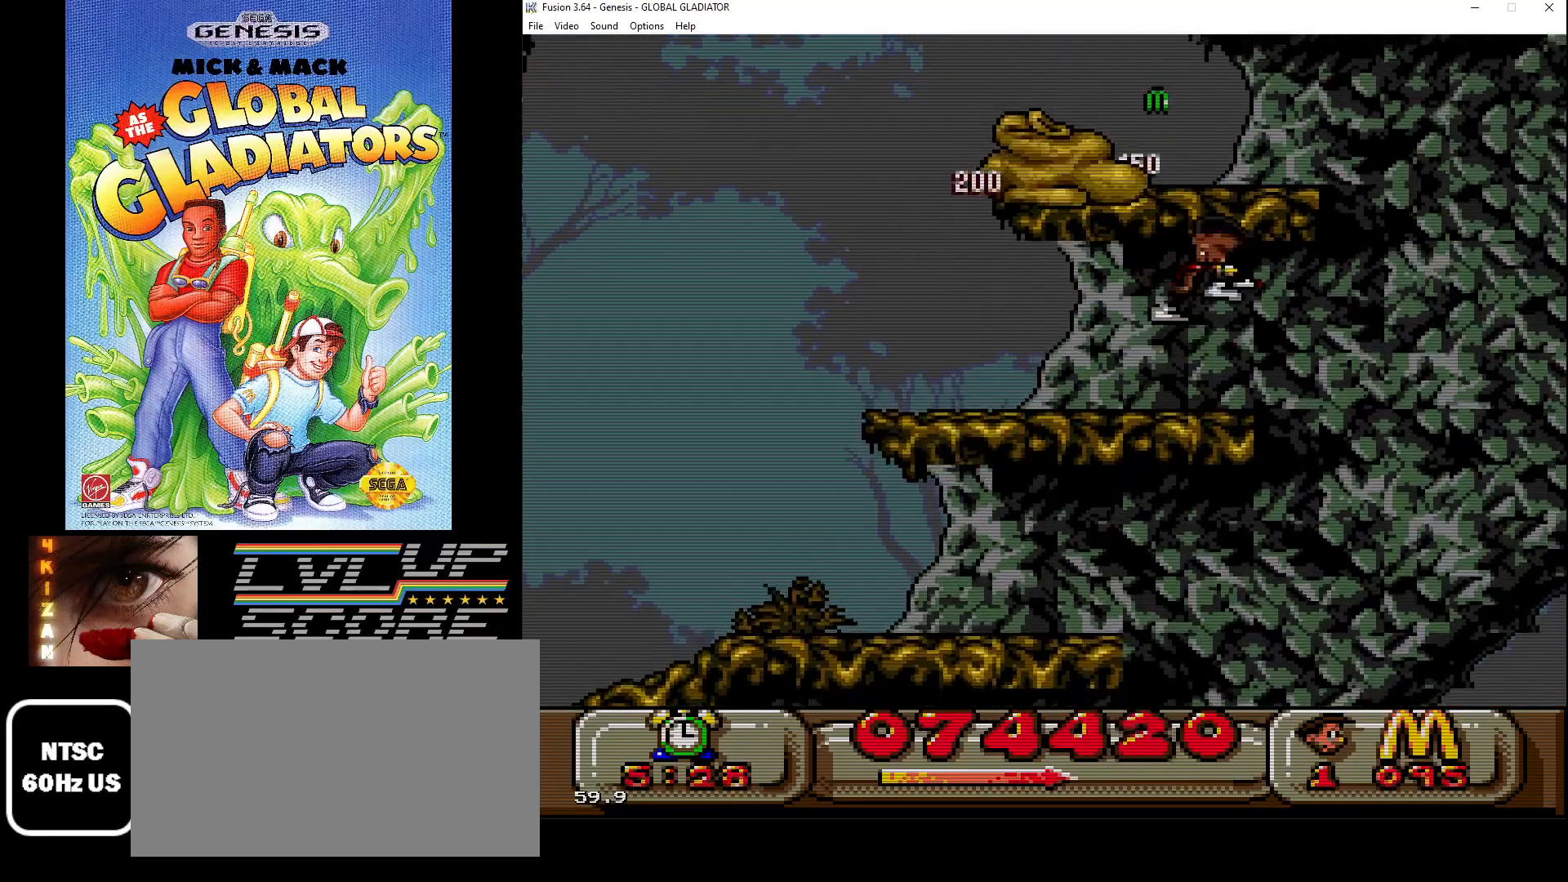
{"buttons": ["DPAD_DOWN"], "events": [[50, "C", "up"], [100, "DPAD_RIGHT", "up"], [200, "DPAD_LEFT", "down"], [217, "B", "down"], [283, "B", "up"], [333, "DPAD_LEFT", "up"], [383, "B", "down"], [450, "B", "up"], [483, "DPAD_DOWN", "down"]]}
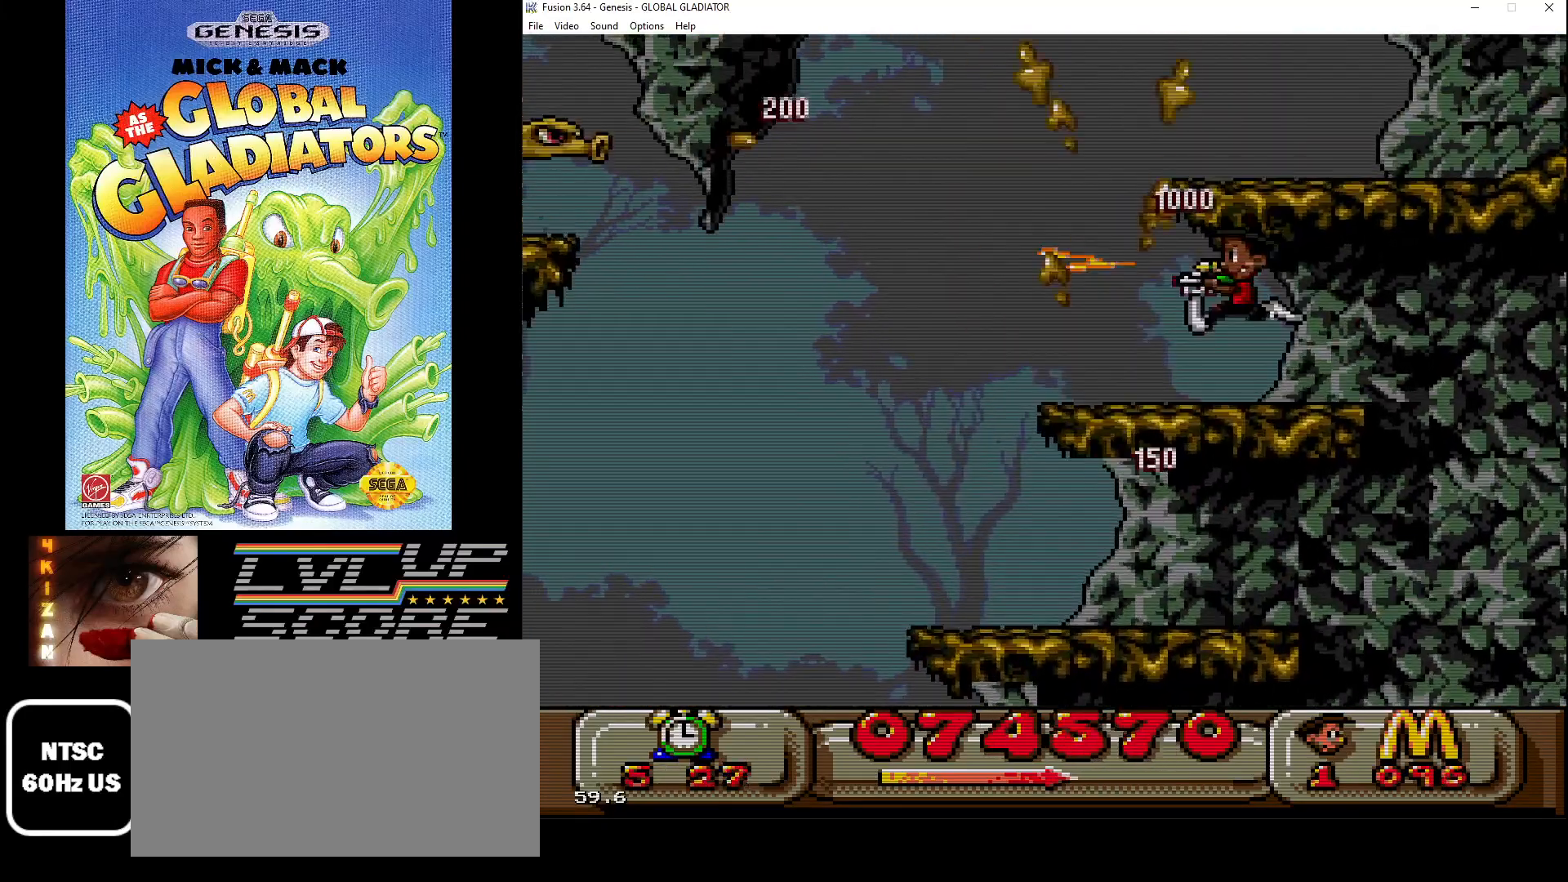
{"buttons": ["C"], "events": [[17, "B", "down"], [100, "B", "up"], [183, "B", "down"], [250, "B", "up"], [250, "DPAD_DOWN", "up"], [367, "C", "down"]]}
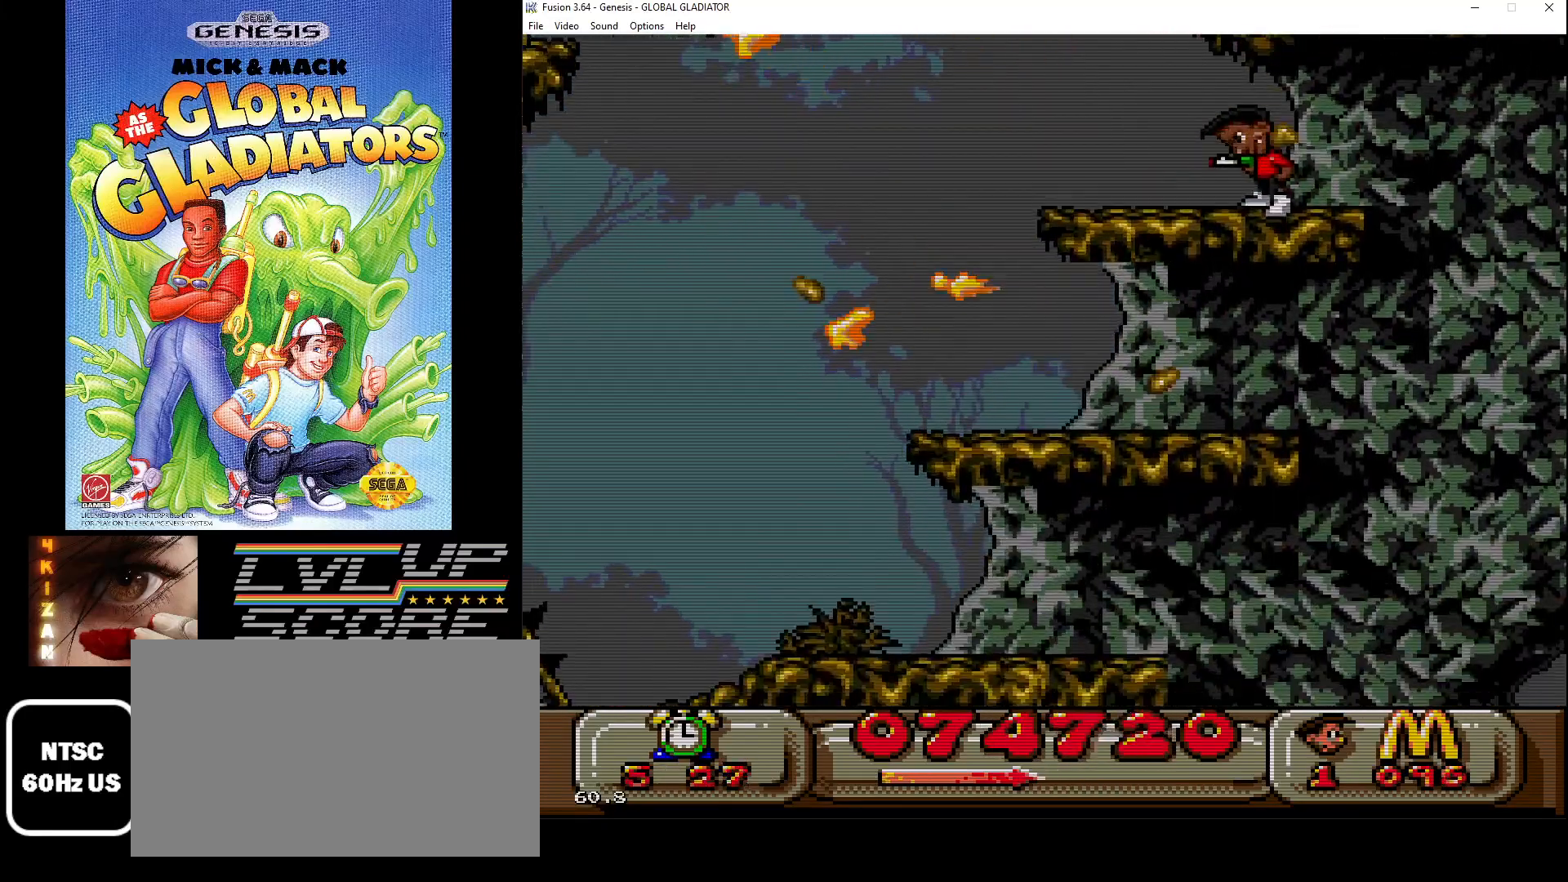
{"buttons": [], "events": [[133, "C", "up"]]}
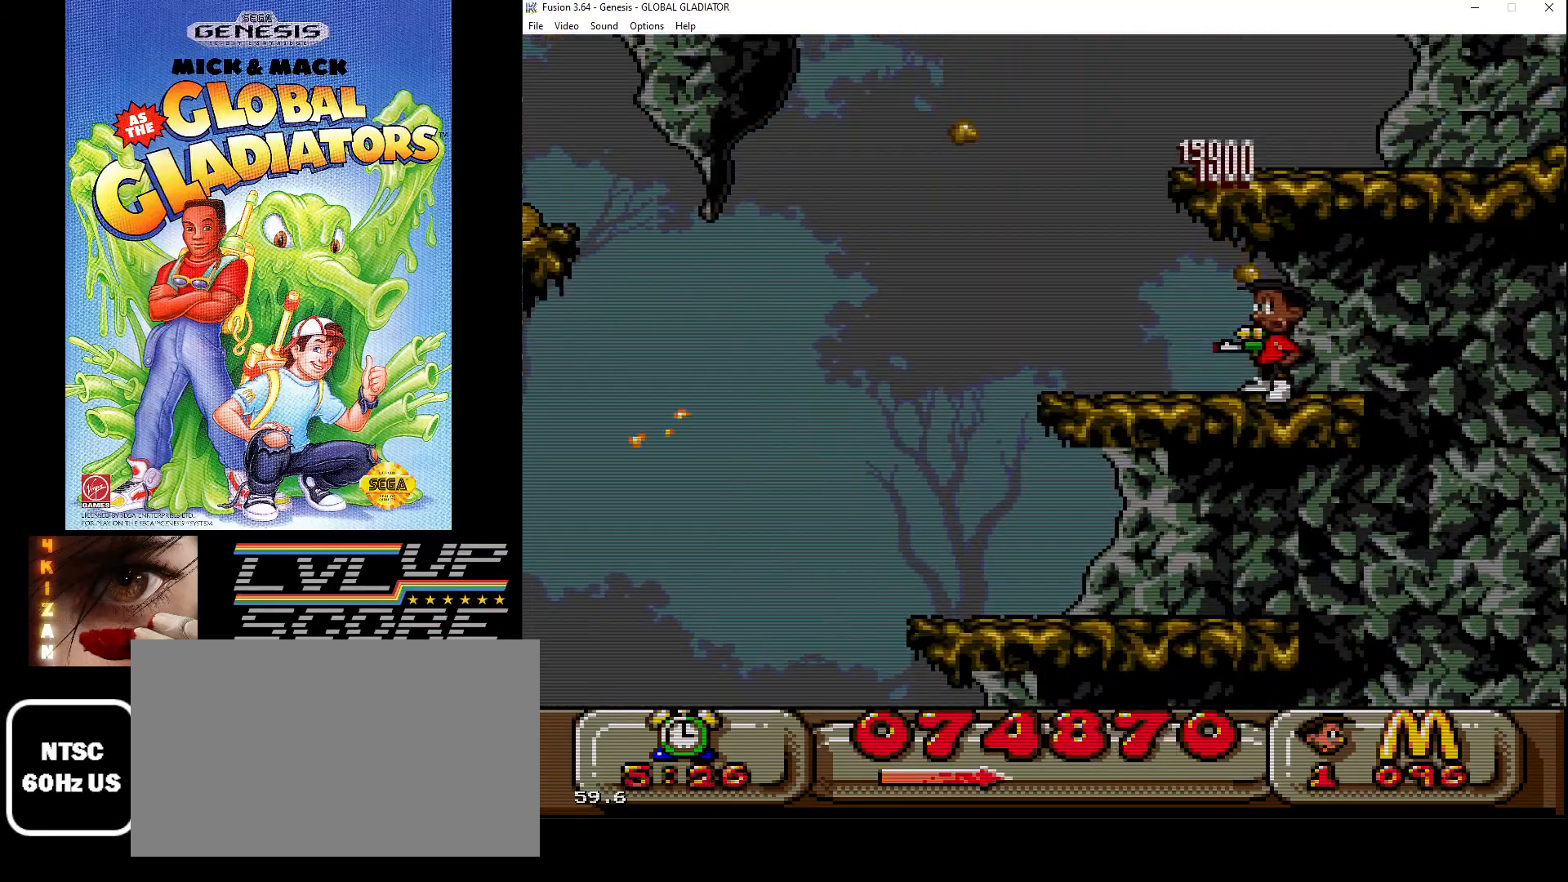
{"buttons": [], "events": [[167, "C", "down"], [433, "C", "up"]]}
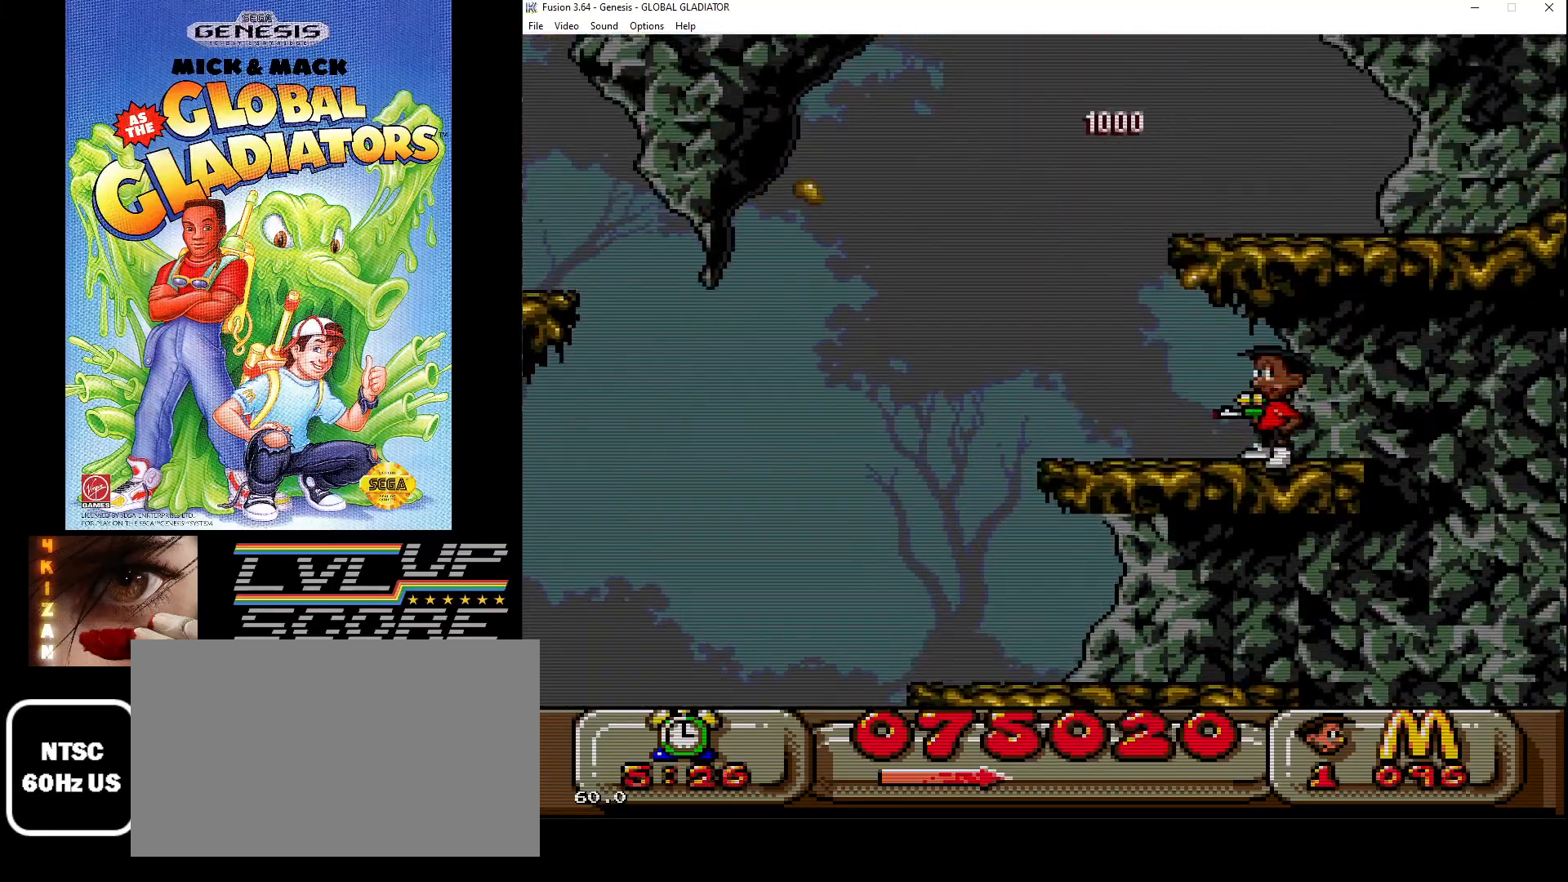
{"buttons": ["C"], "events": [[267, "C", "down"]]}
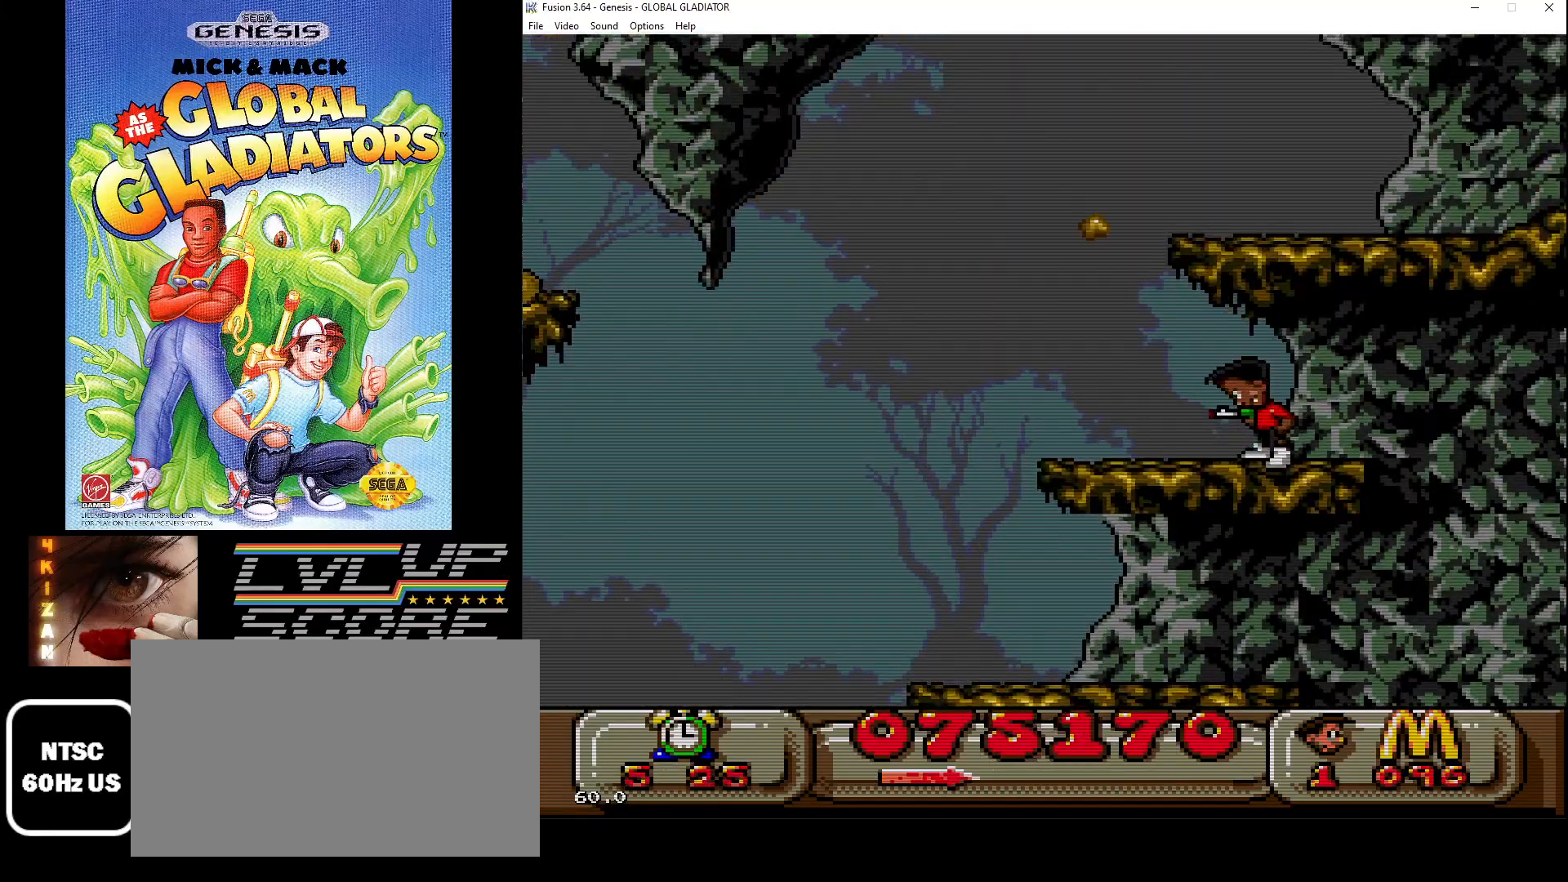
{"buttons": ["DPAD_LEFT"], "events": [[150, "C", "up"], [300, "DPAD_LEFT", "down"]]}
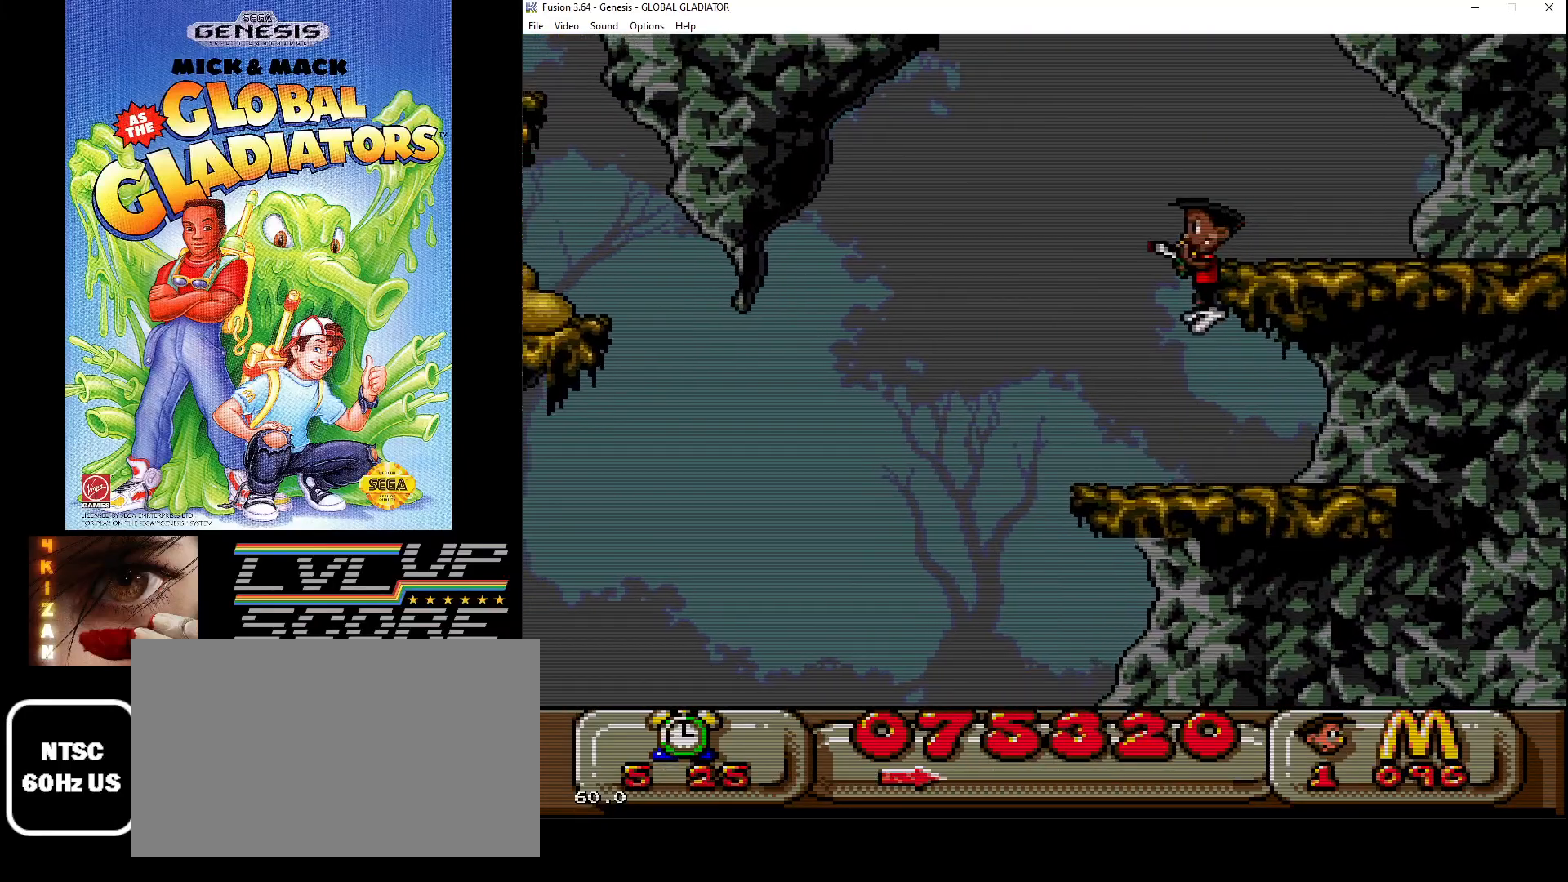
{"buttons": ["C"], "events": [[117, "DPAD_LEFT", "up"], [500, "C", "down"]]}
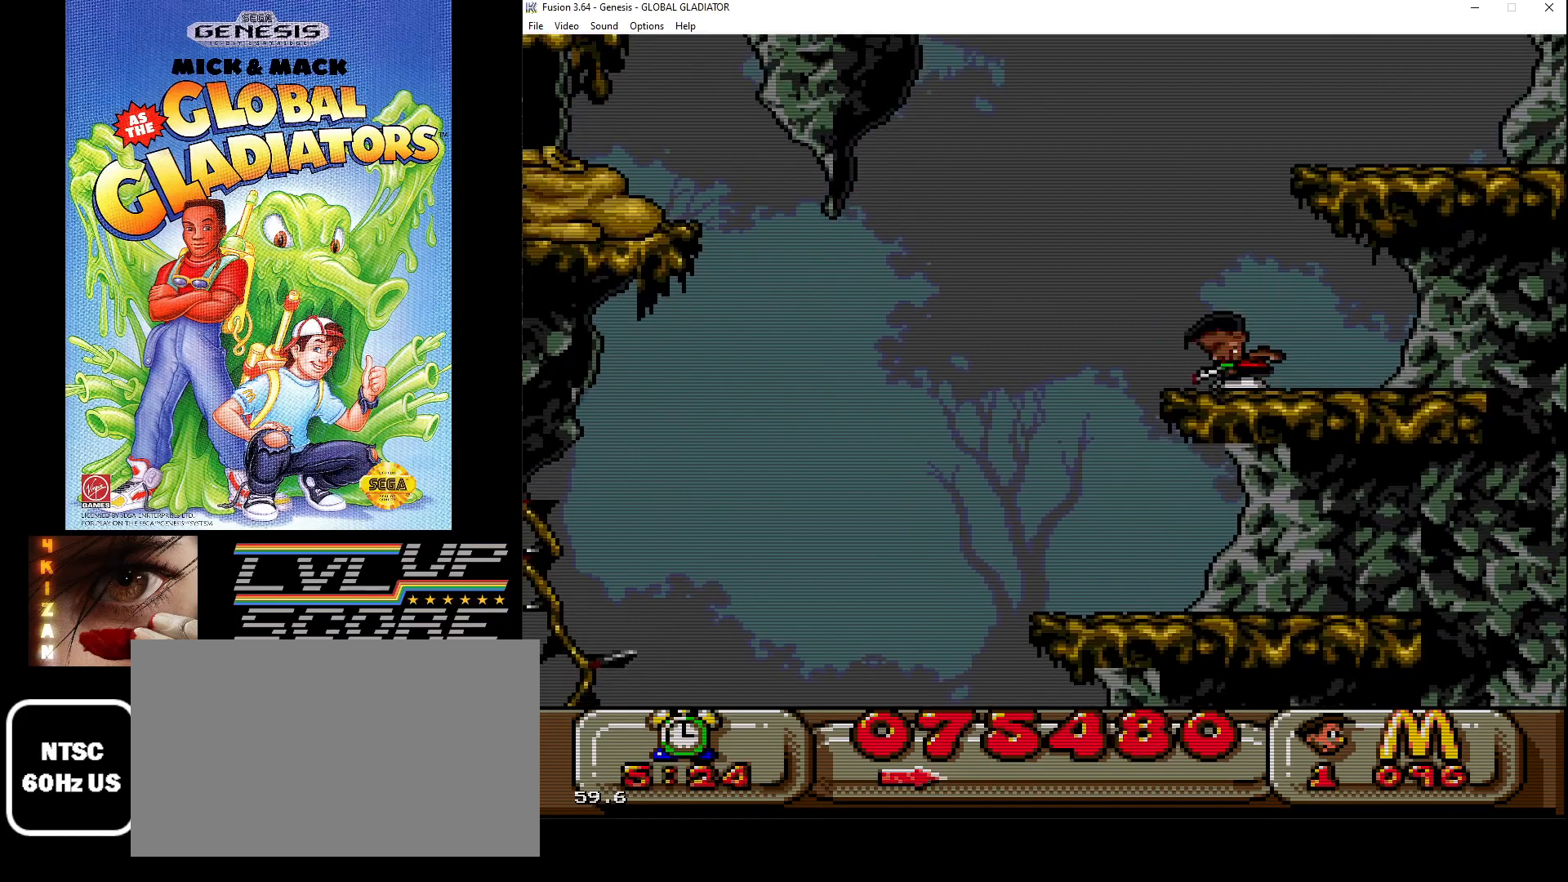
{"buttons": ["C", "DPAD_RIGHT"], "events": [[250, "DPAD_RIGHT", "down"]]}
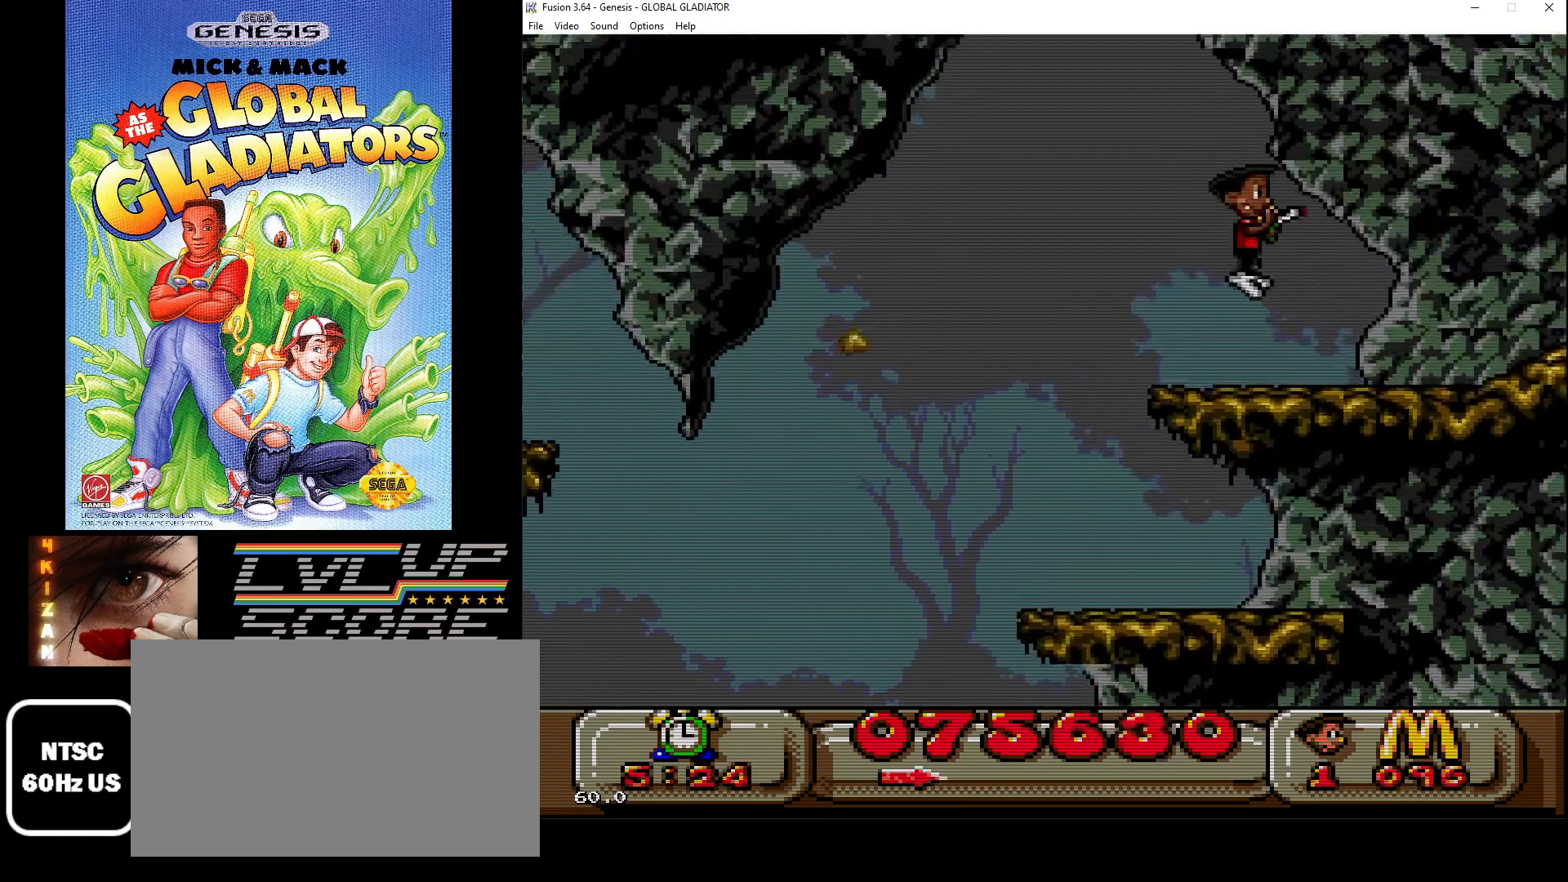
{"buttons": ["C"], "events": [[33, "C", "up"], [333, "DPAD_RIGHT", "up"], [483, "C", "down"]]}
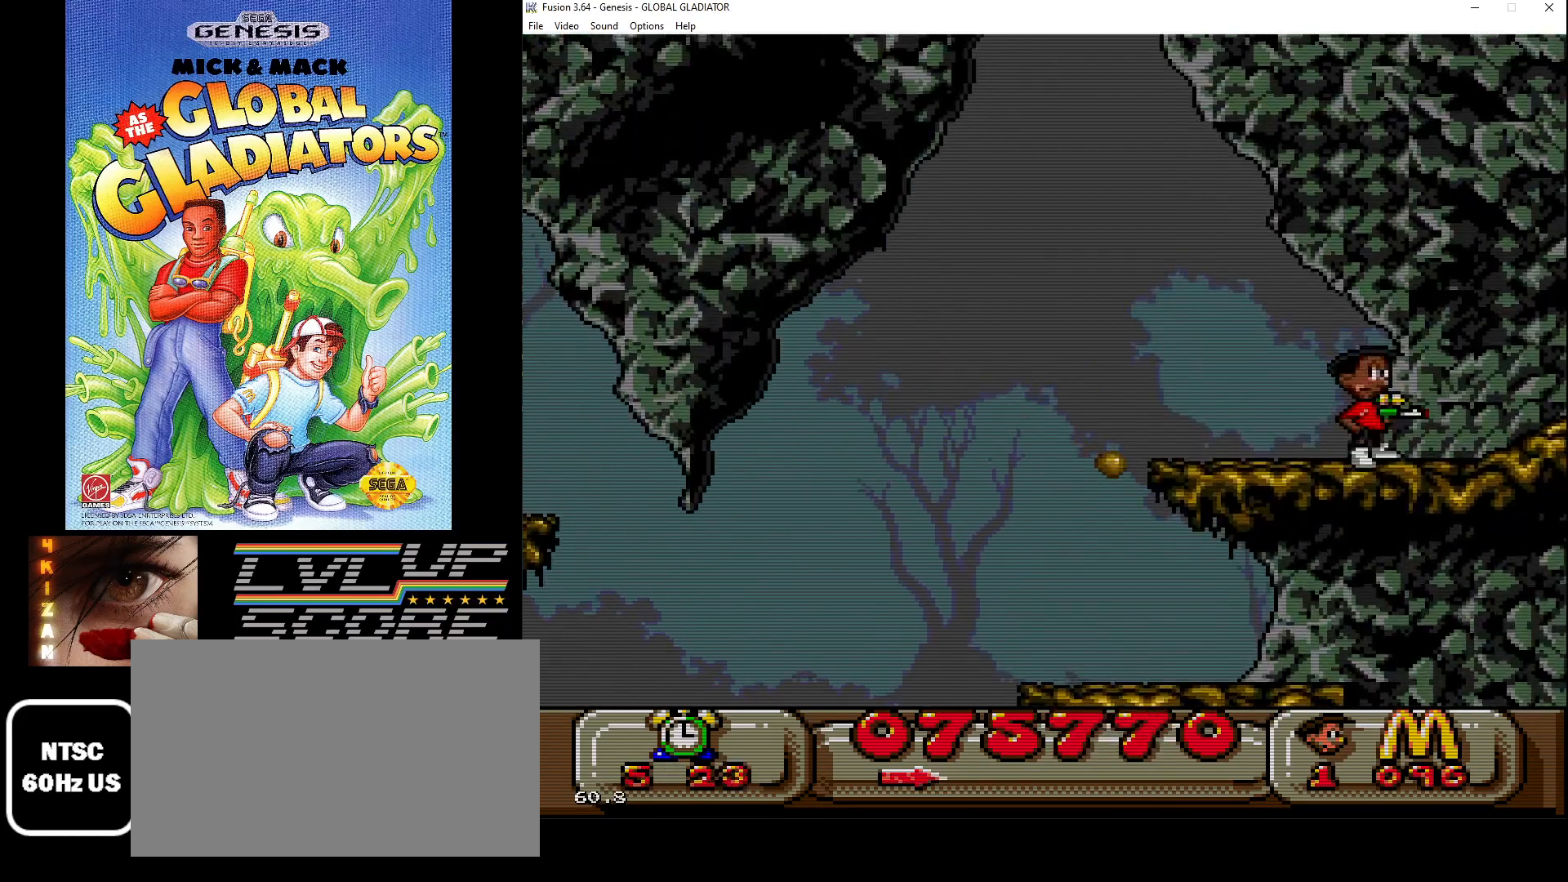
{"buttons": ["B", "DPAD_LEFT"], "events": [[117, "DPAD_LEFT", "down"], [133, "C", "up"], [300, "B", "down"], [367, "B", "up"], [450, "B", "down"]]}
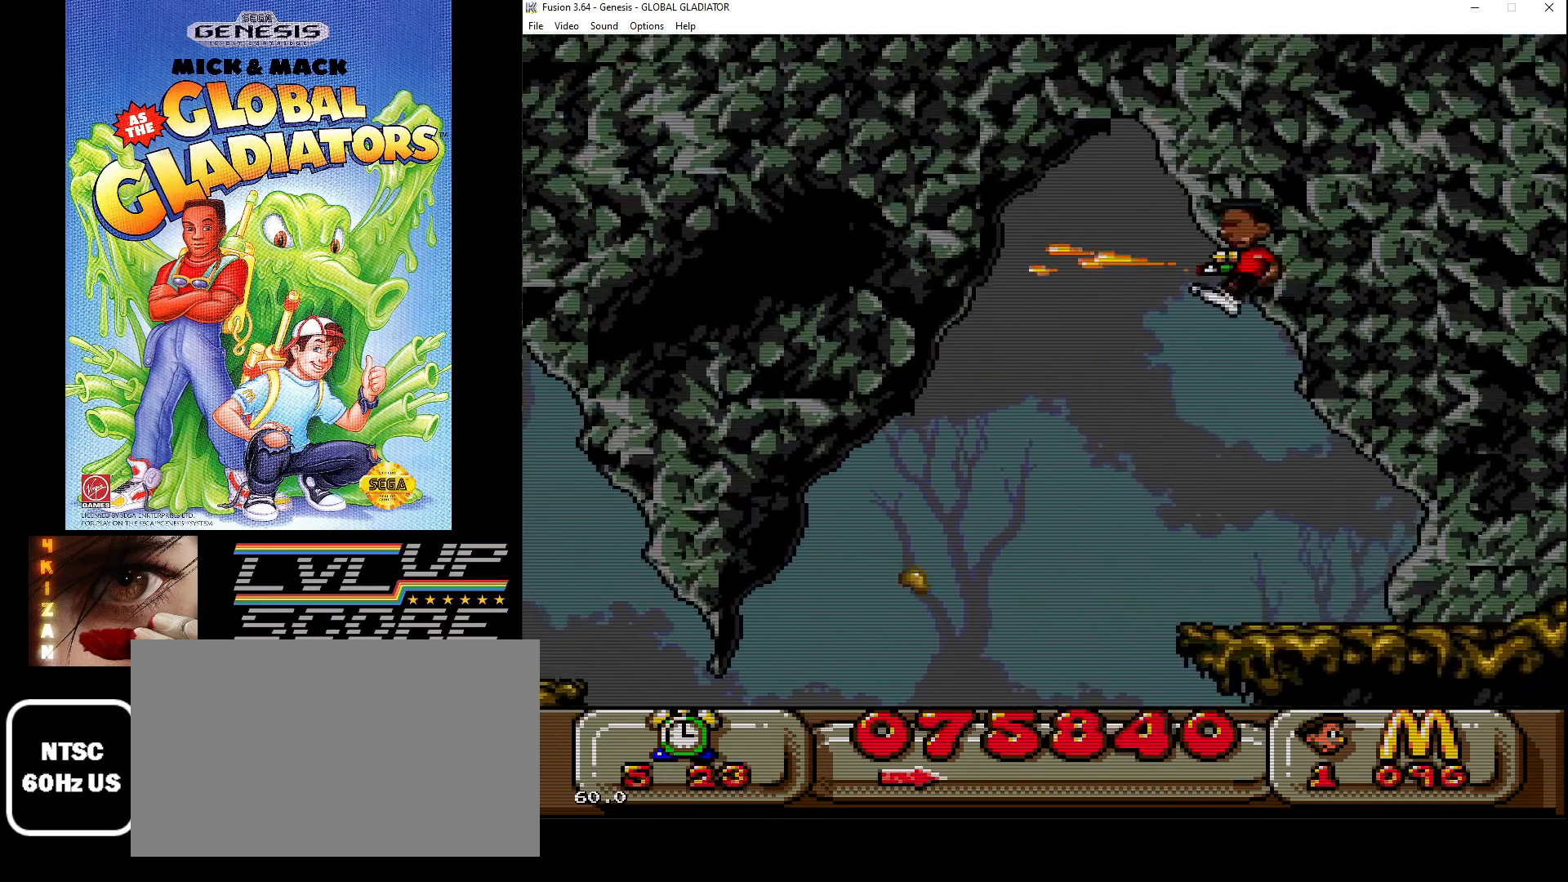
{"buttons": ["B", "DPAD_LEFT"], "events": [[33, "B", "up"], [117, "B", "down"], [200, "B", "up"], [267, "B", "down"], [367, "B", "up"], [450, "B", "down"]]}
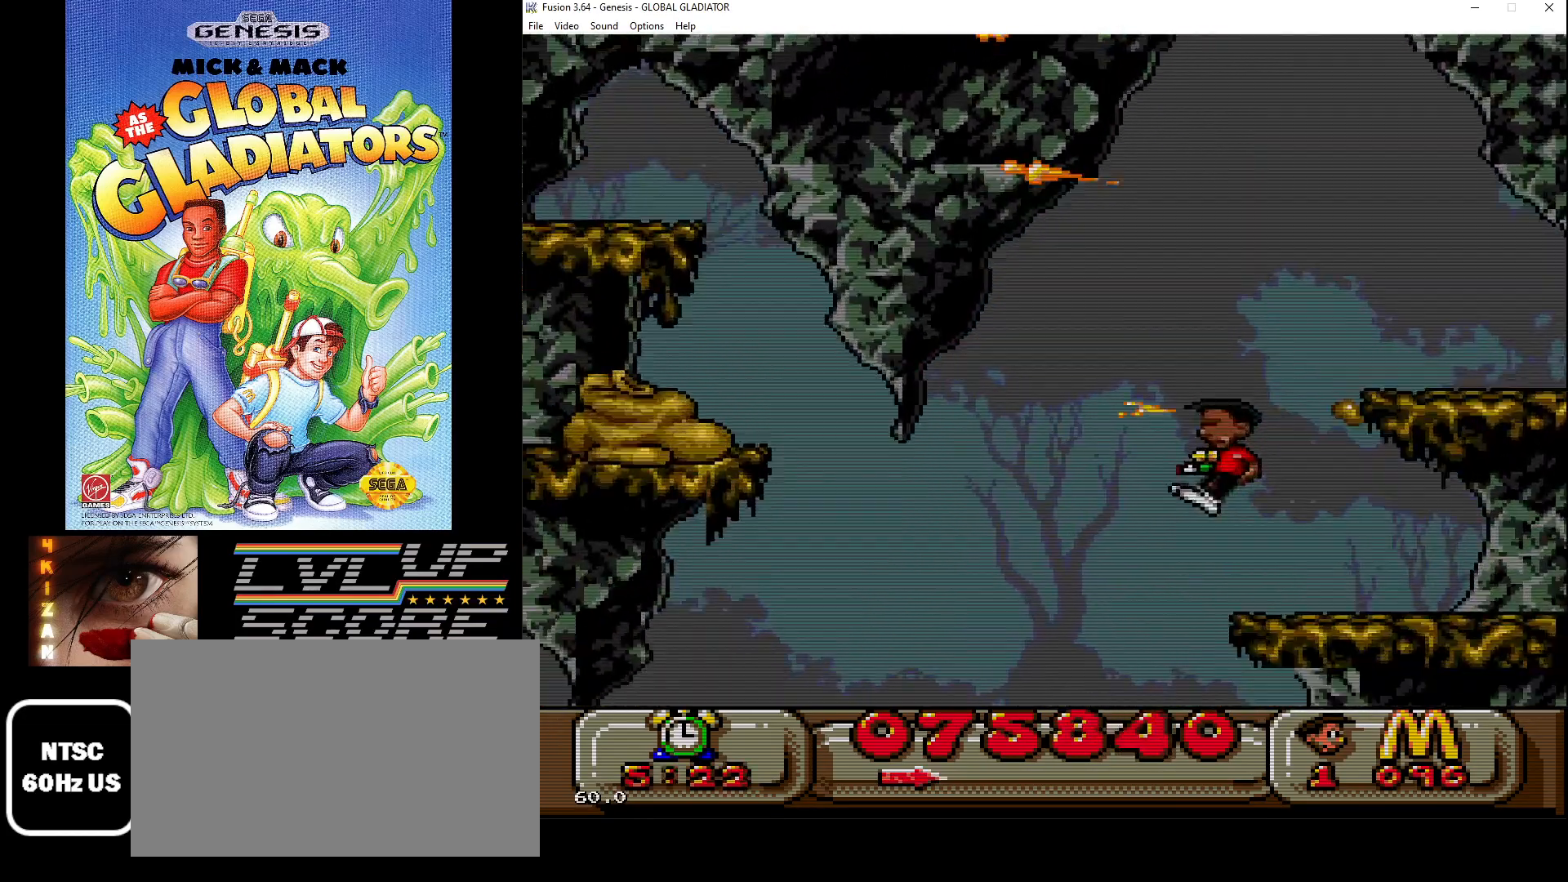
{"buttons": [], "events": [[33, "B", "up"], [83, "B", "down"], [183, "B", "up"], [250, "B", "down"], [333, "DPAD_LEFT", "up"], [367, "B", "up"]]}
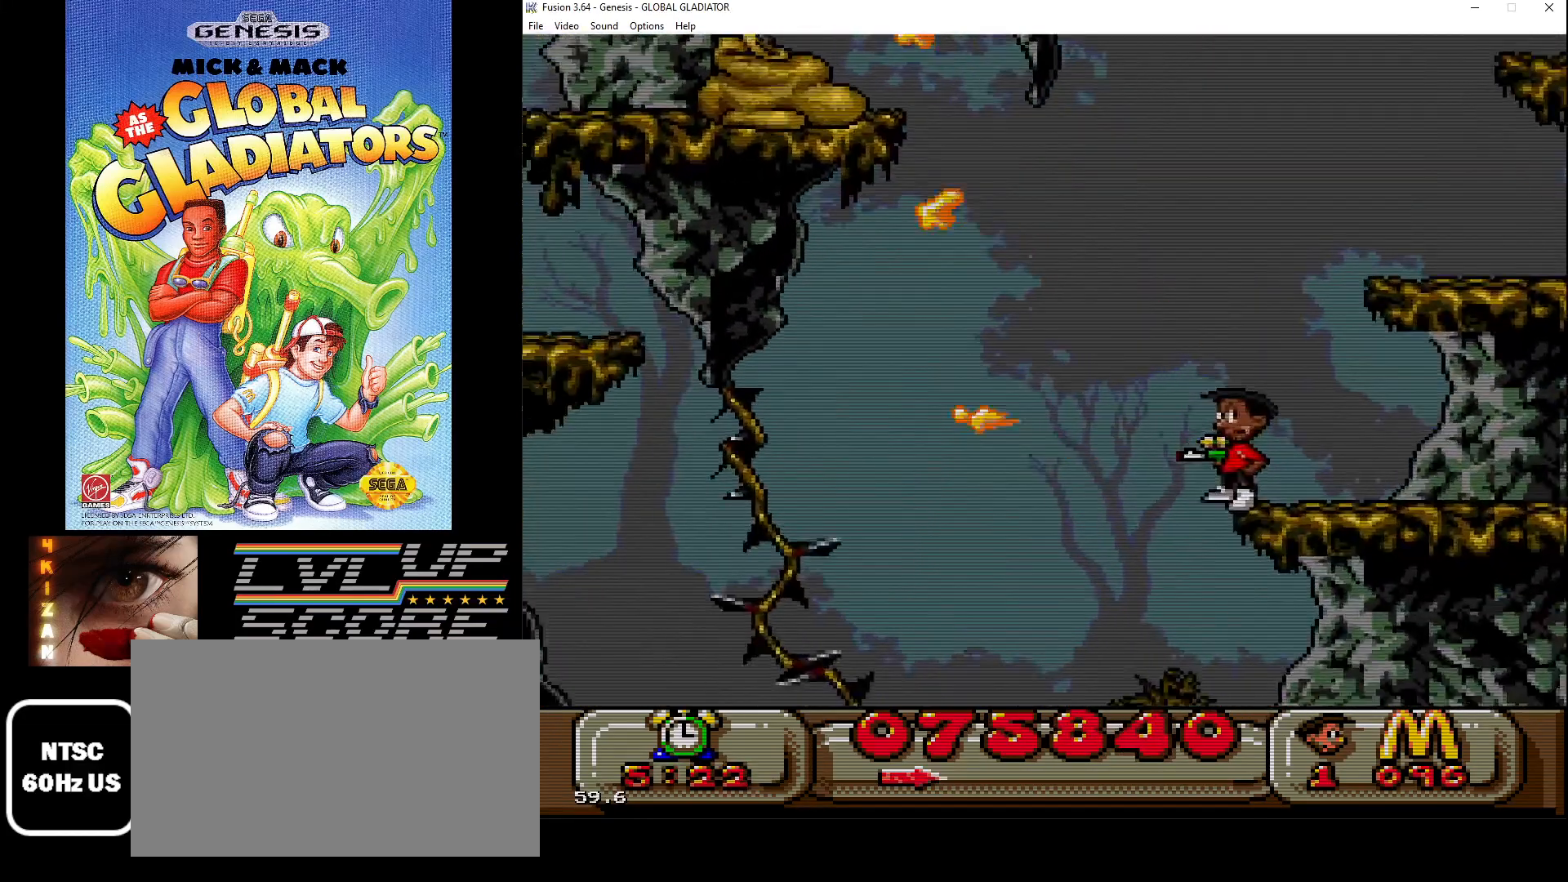
{"buttons": [], "events": []}
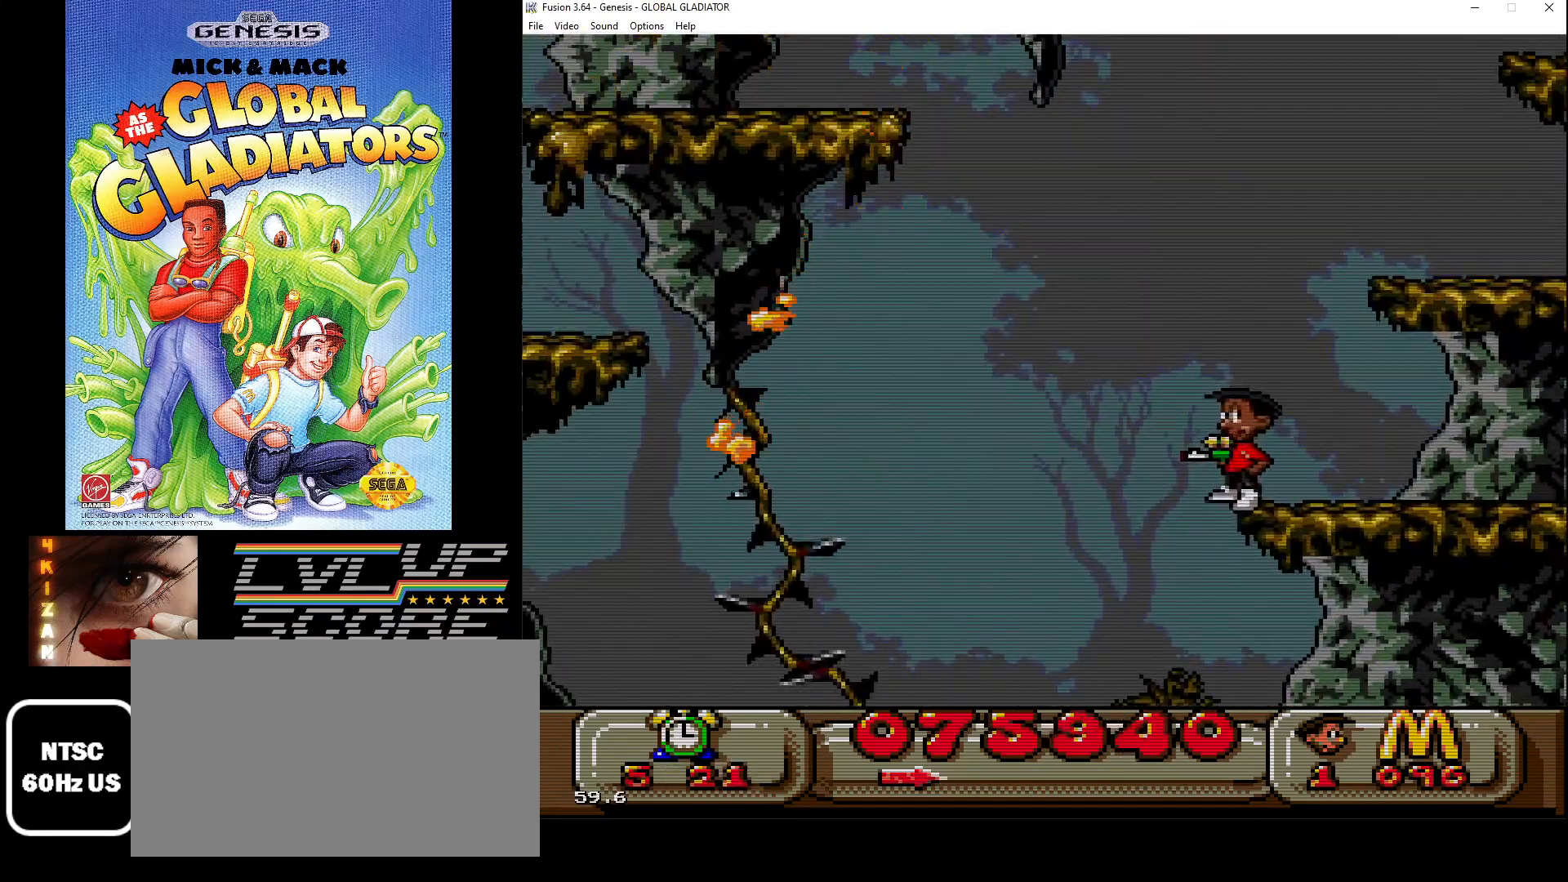
{"buttons": ["C", "DPAD_LEFT"], "events": [[183, "C", "down"], [250, "DPAD_LEFT", "down"]]}
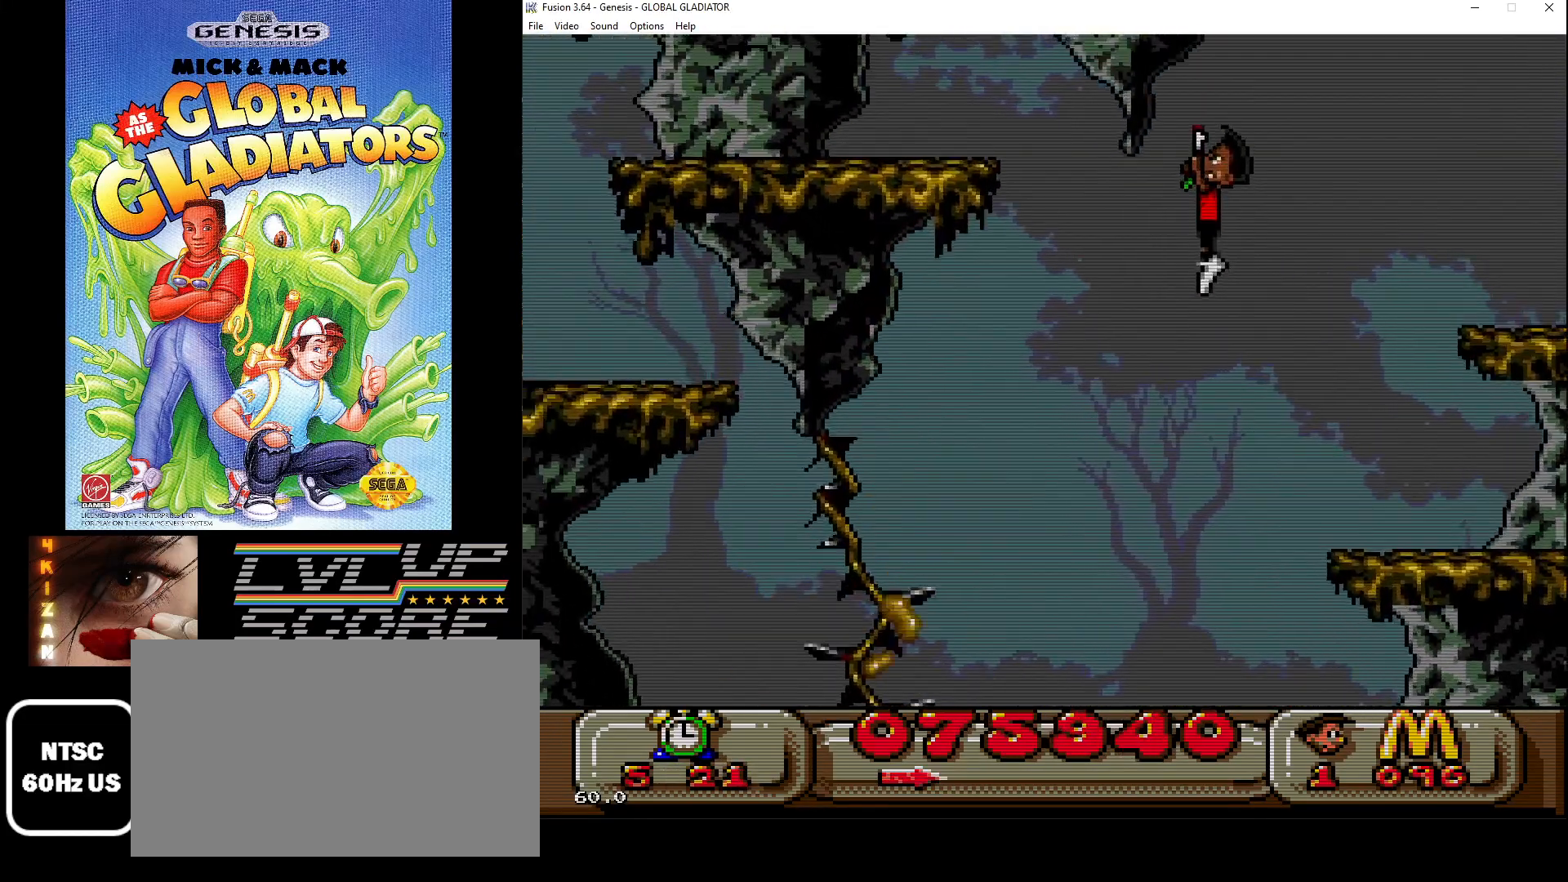
{"buttons": ["B", "DPAD_LEFT"], "events": [[267, "C", "up"], [350, "B", "down"], [433, "B", "up"], [500, "B", "down"]]}
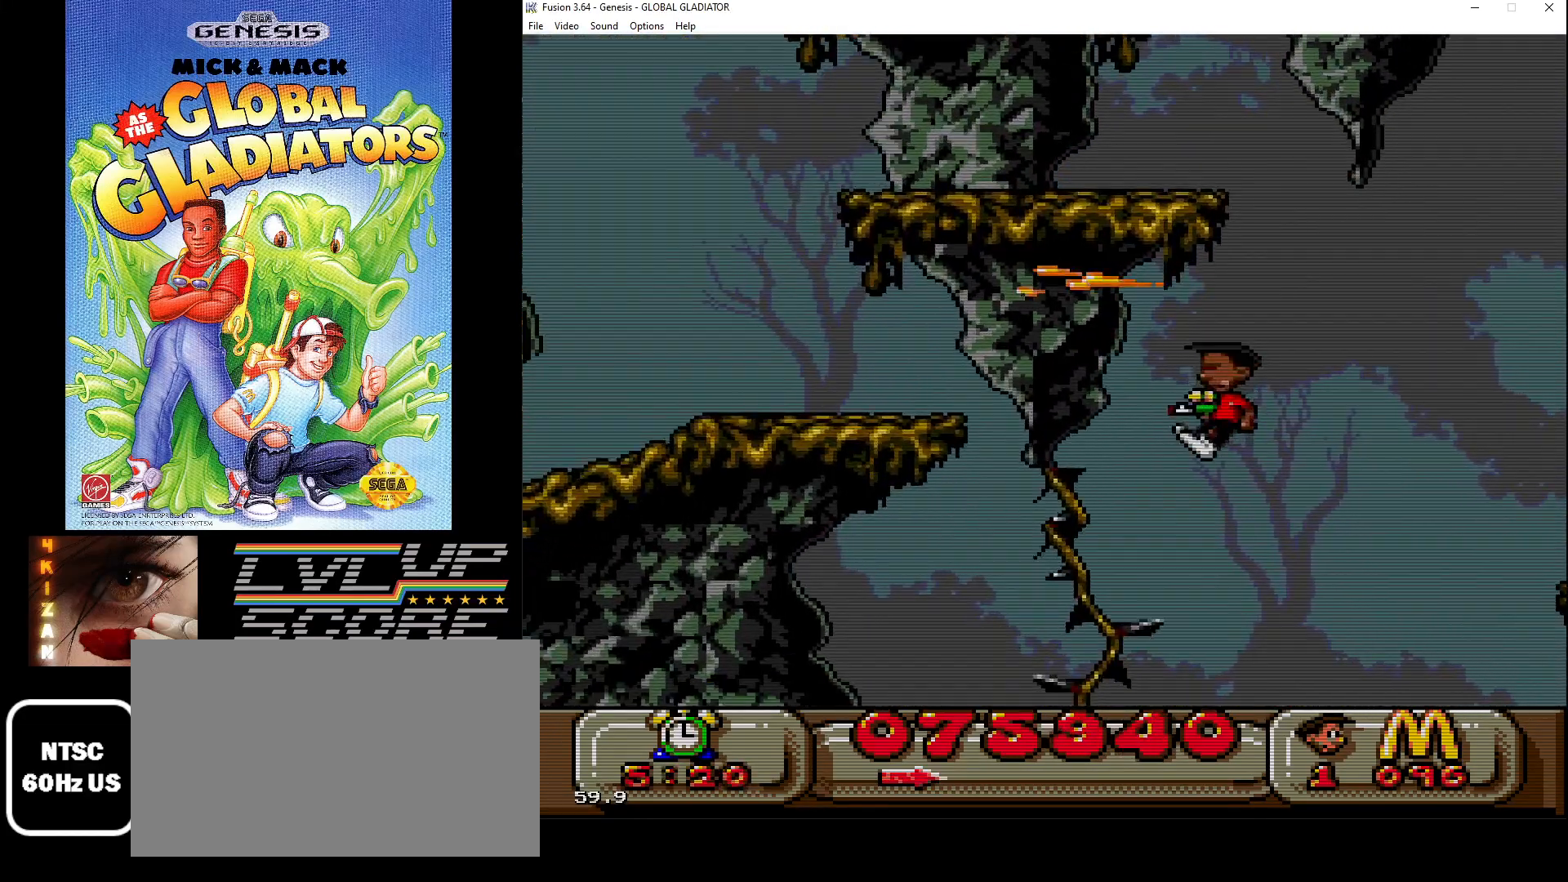
{"buttons": ["DPAD_LEFT"], "events": [[100, "B", "up"]]}
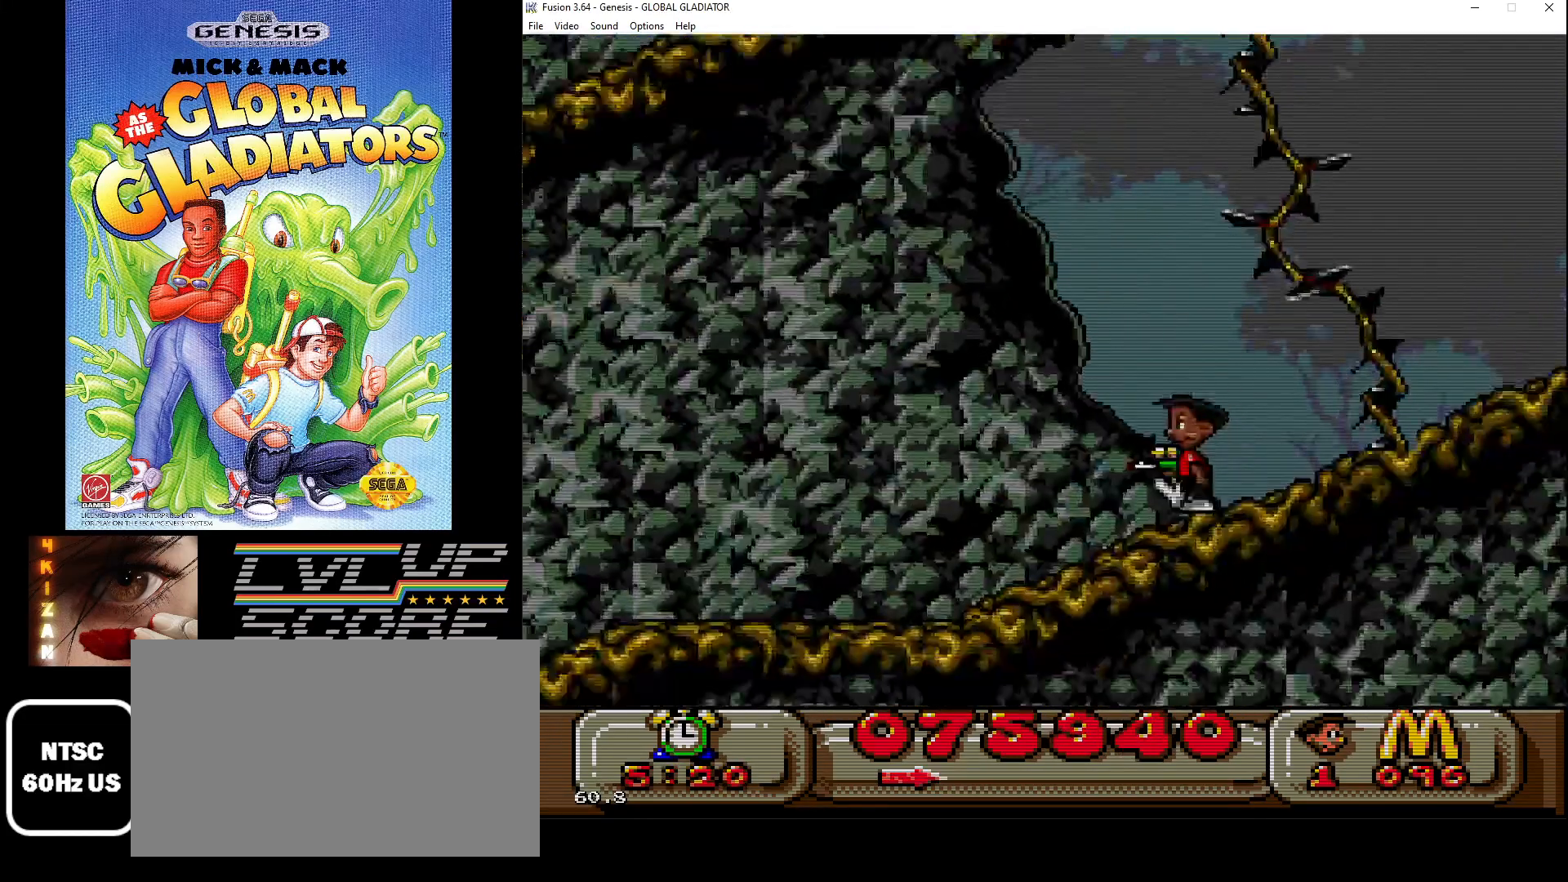
{"buttons": ["DPAD_LEFT"], "events": []}
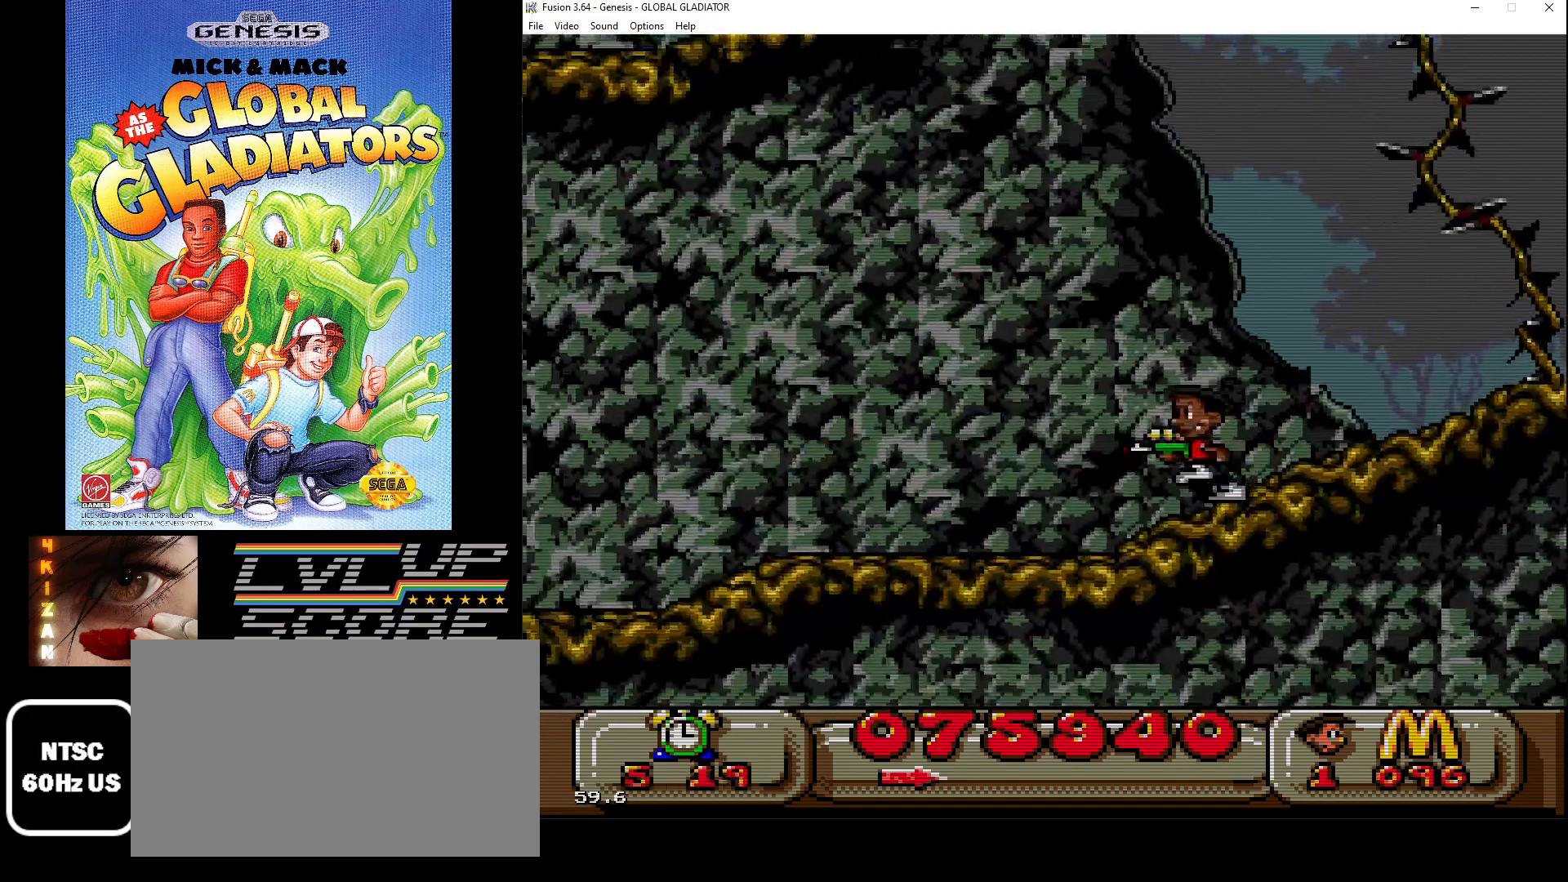
{"buttons": ["DPAD_LEFT"], "events": []}